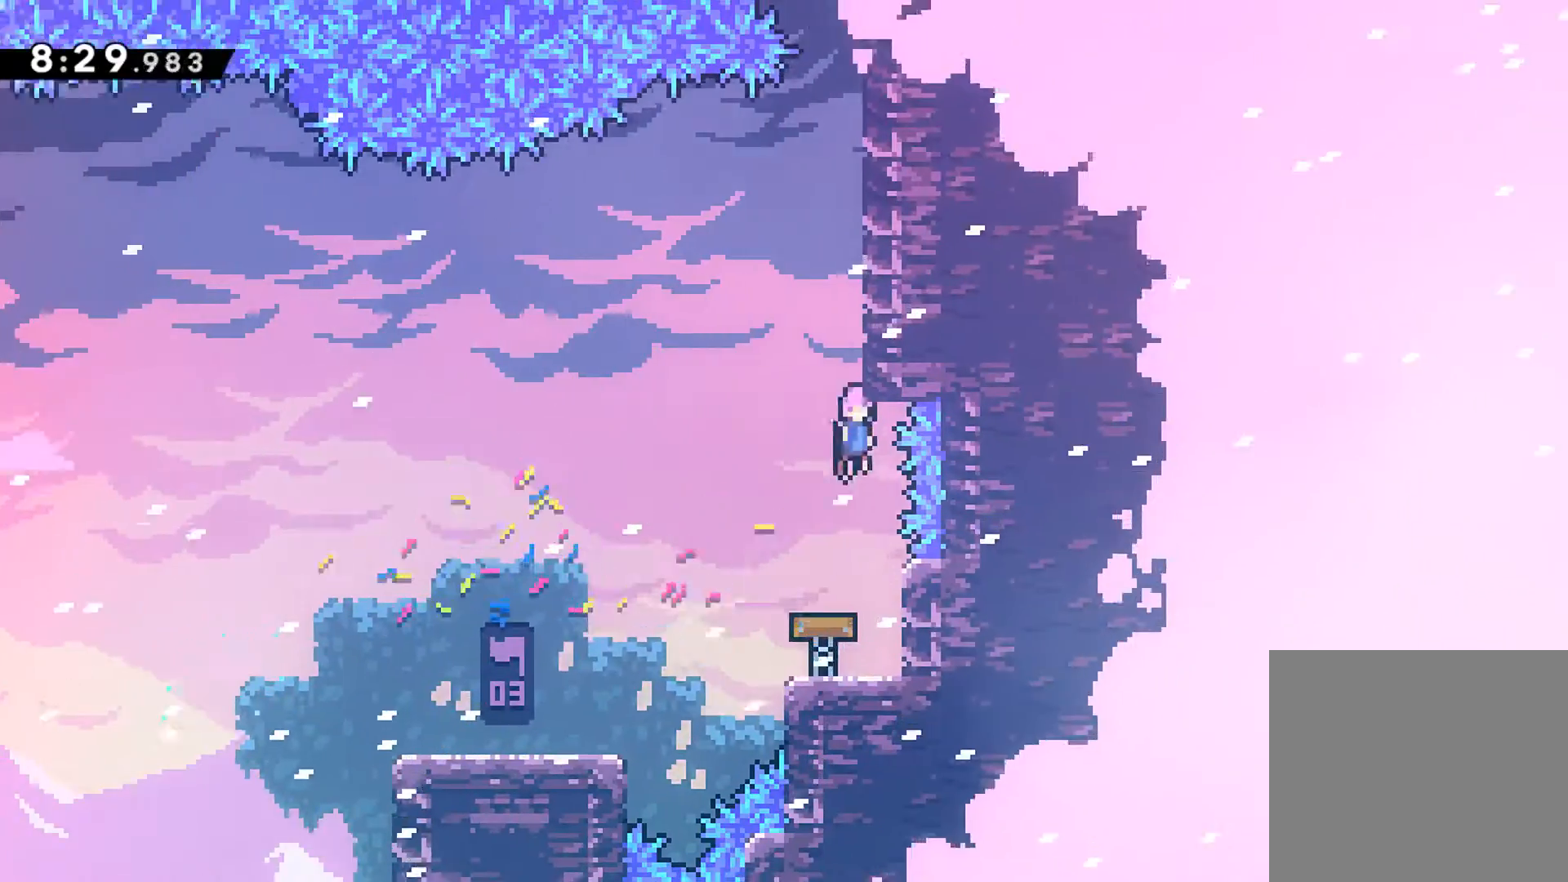
Gameplay with a controller (Xbox layout); each line is a JSON object with the inputs held at the frame after it. "events" lists button and stick changes between this image and that frame as [ms after this image, input, new state], when the widget could be followed in between. Not read: L3 R3 right_stick.
{"buttons": ["R1", "DPAD_UP", "DPAD_RIGHT"], "left_stick": "center", "events": [[33, "DPAD_LEFT", "down"], [150, "DPAD_LEFT", "up"], [167, "R1", "down"], [200, "X", "down"], [367, "DPAD_RIGHT", "down"], [417, "X", "up"]]}
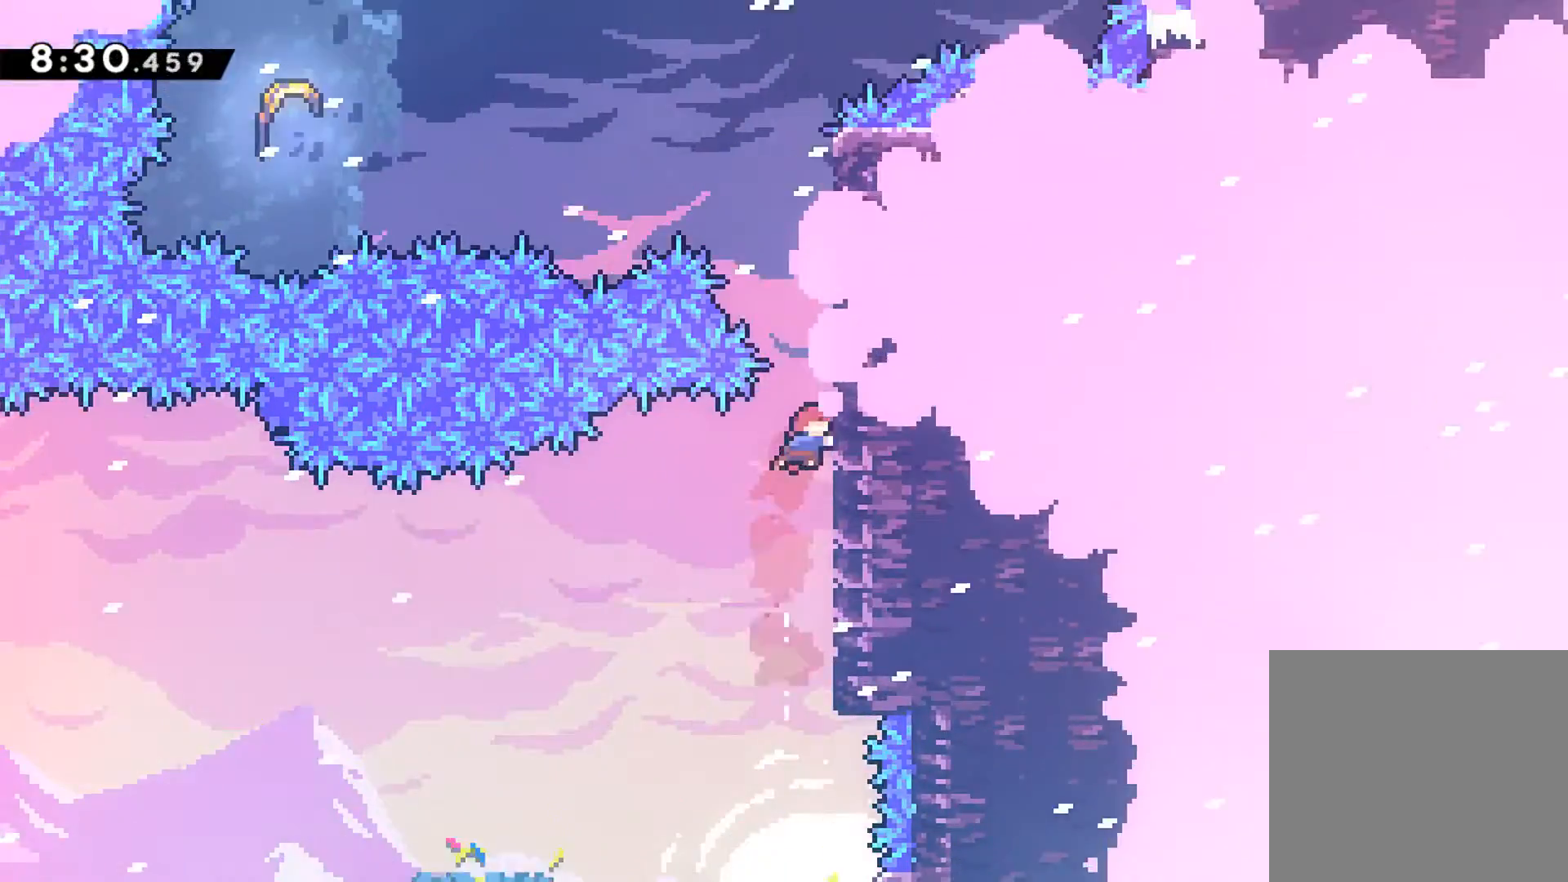
{"buttons": ["A", "R1", "DPAD_UP", "DPAD_RIGHT"], "left_stick": "center", "events": [[67, "A", "down"], [233, "A", "up"], [267, "A", "down"], [400, "A", "up"], [450, "A", "down"]]}
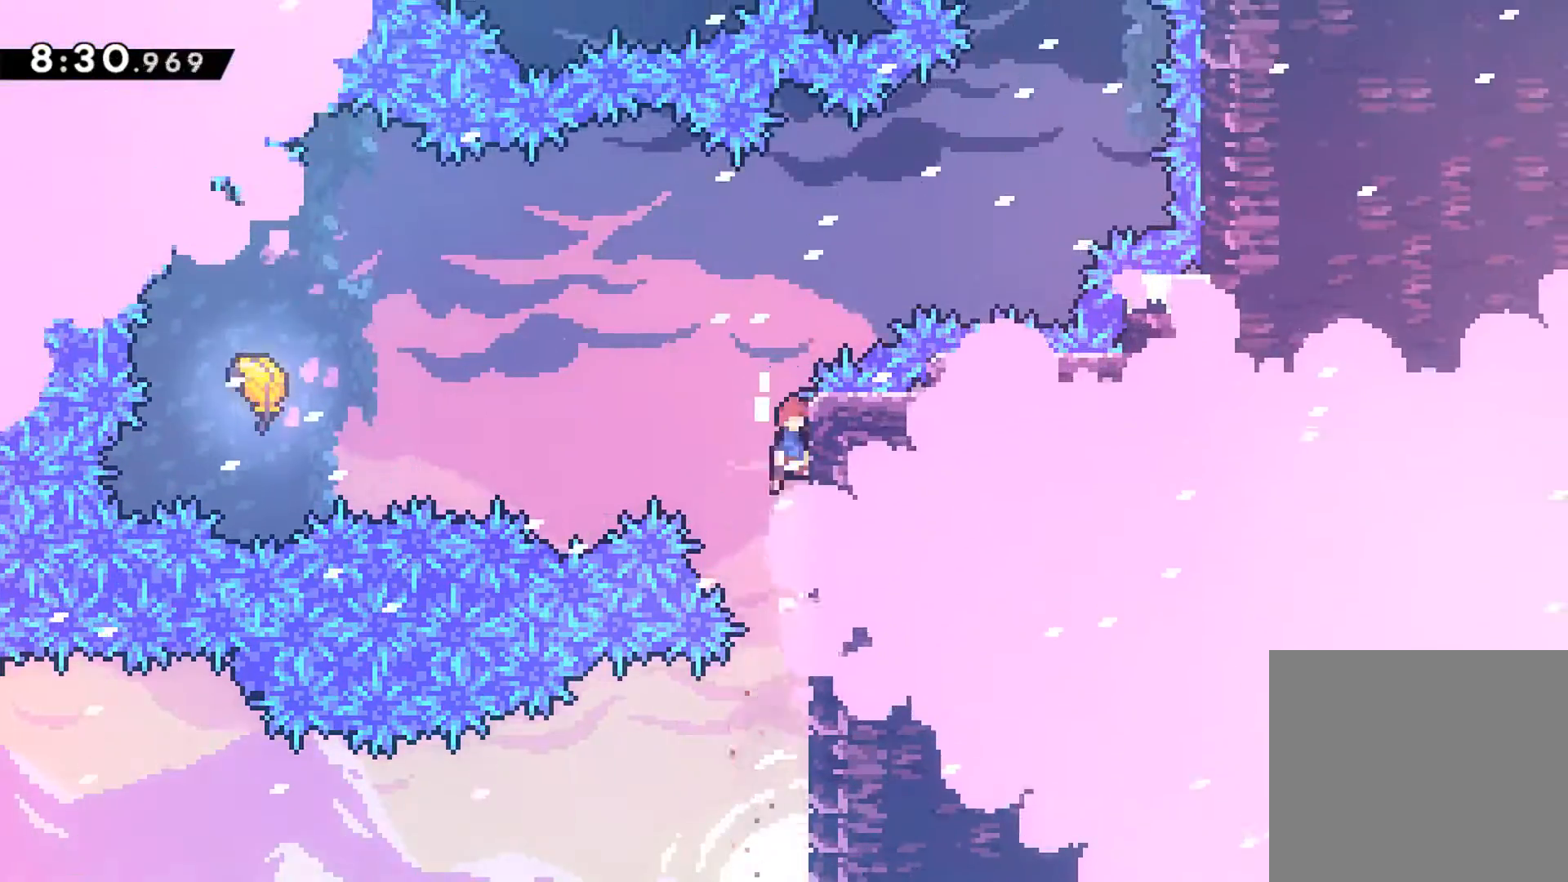
{"buttons": ["A", "R1", "DPAD_LEFT"], "left_stick": "center", "events": [[33, "A", "up"], [83, "DPAD_RIGHT", "up"], [100, "DPAD_LEFT", "down"], [100, "DPAD_UP", "up"], [117, "A", "down"]]}
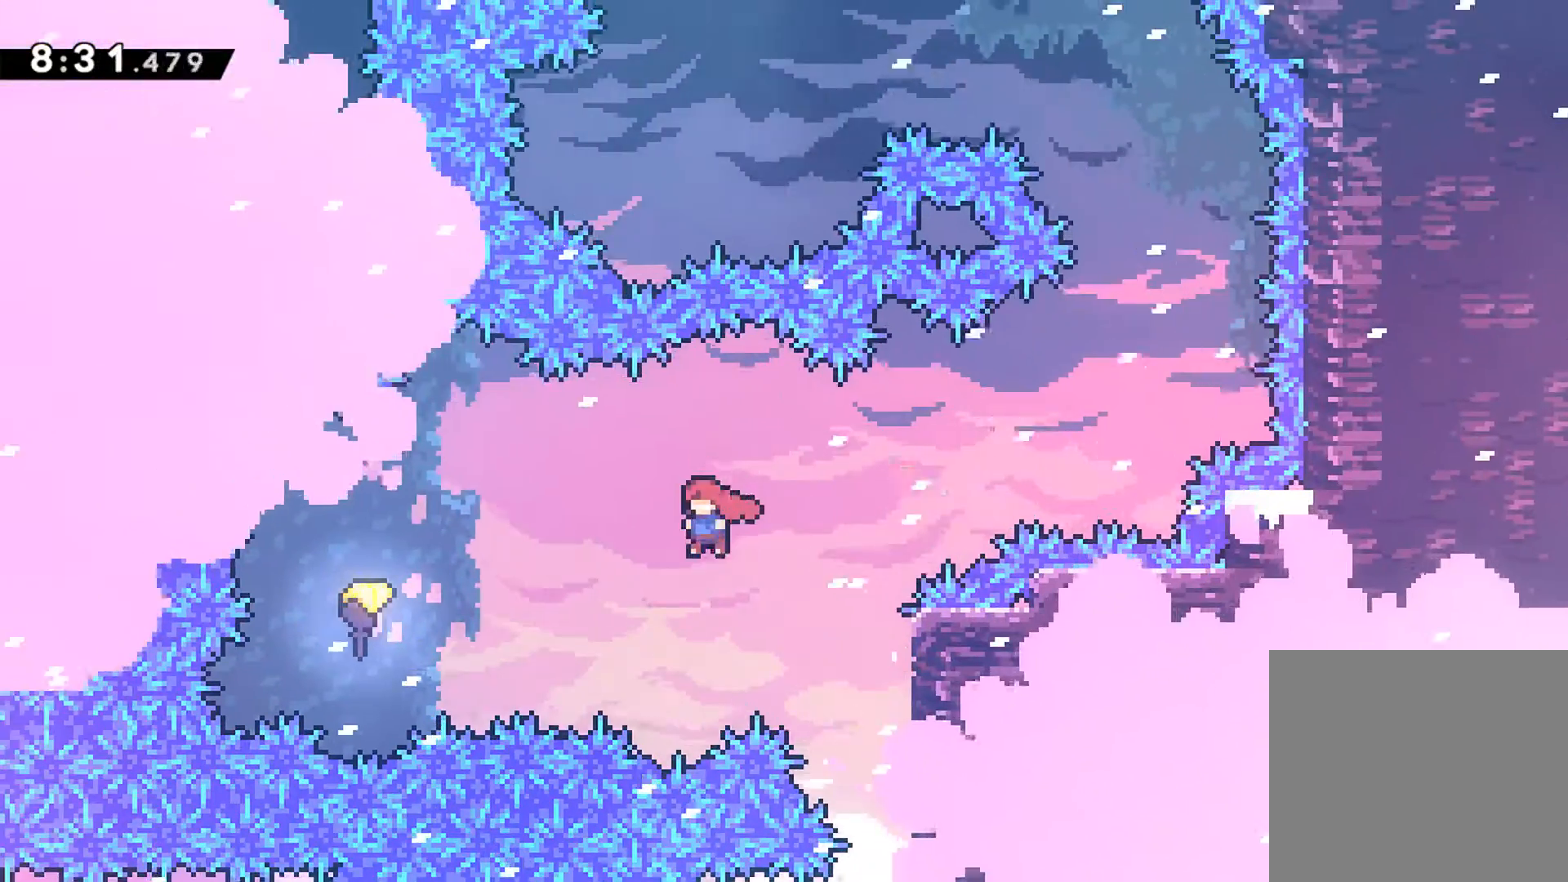
{"buttons": [], "left_stick": "center", "events": [[133, "X", "down"], [367, "DPAD_LEFT", "up"], [433, "A", "up"], [433, "X", "up"], [450, "R1", "up"]]}
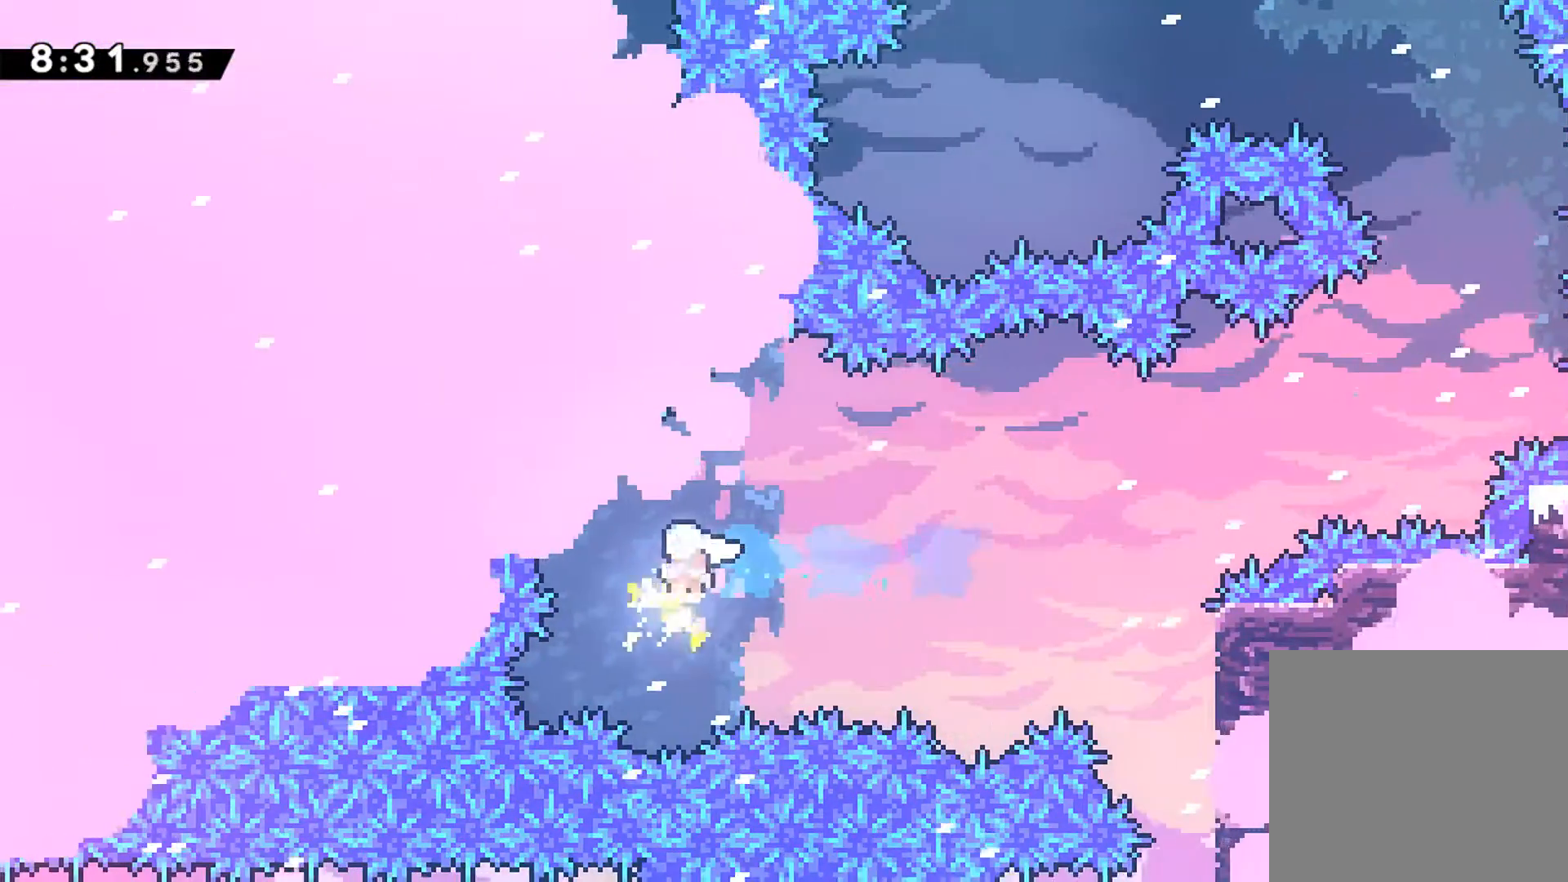
{"buttons": [], "left_stick": "right", "events": [[33, "left_stick", "right"]]}
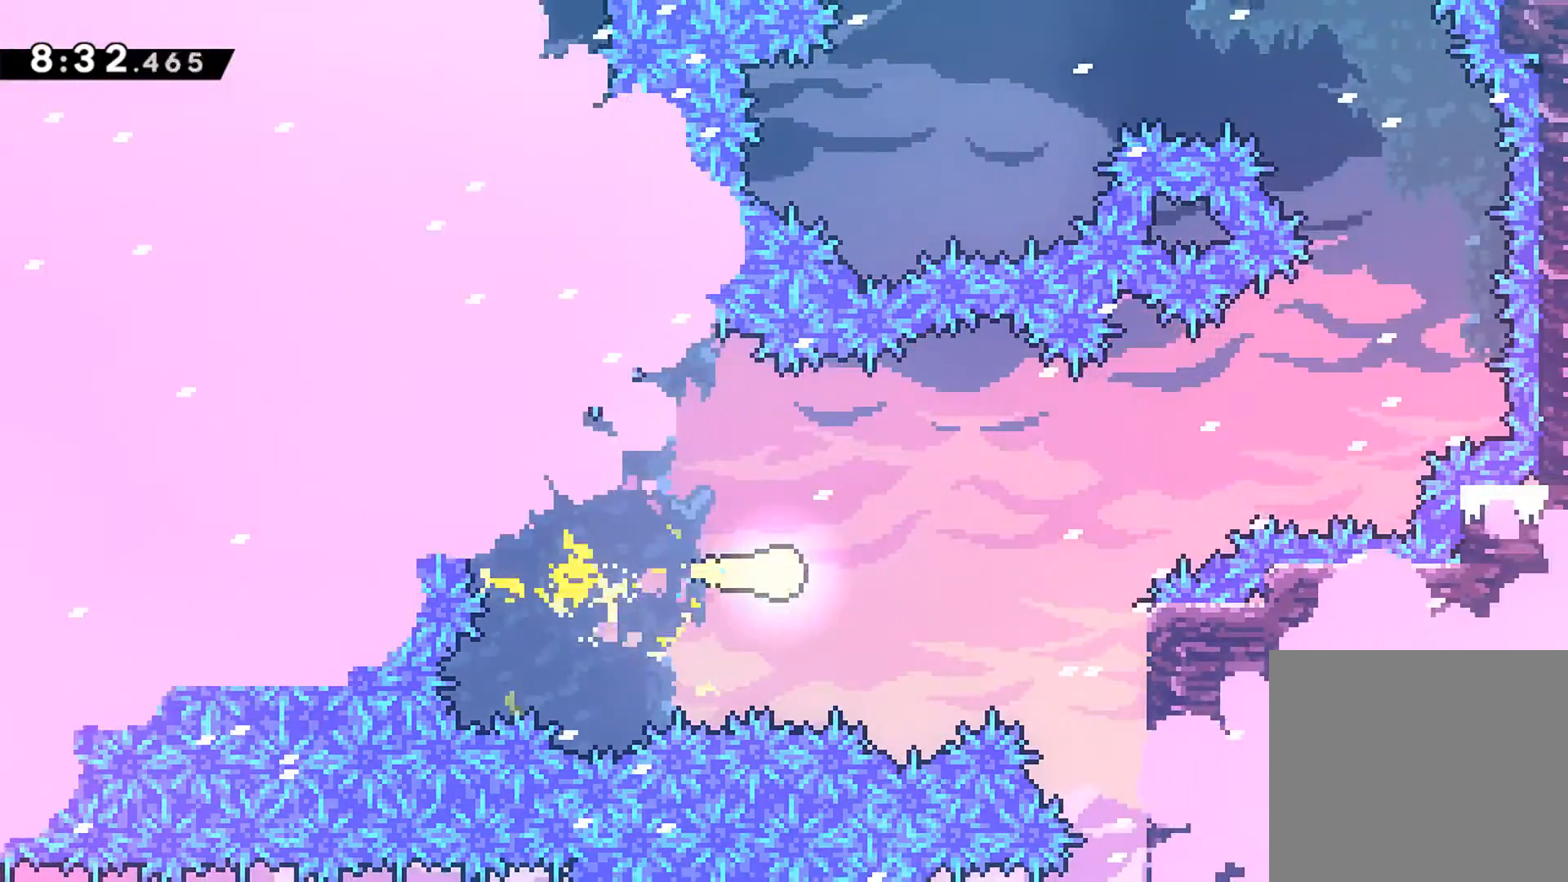
{"buttons": [], "left_stick": "right", "events": []}
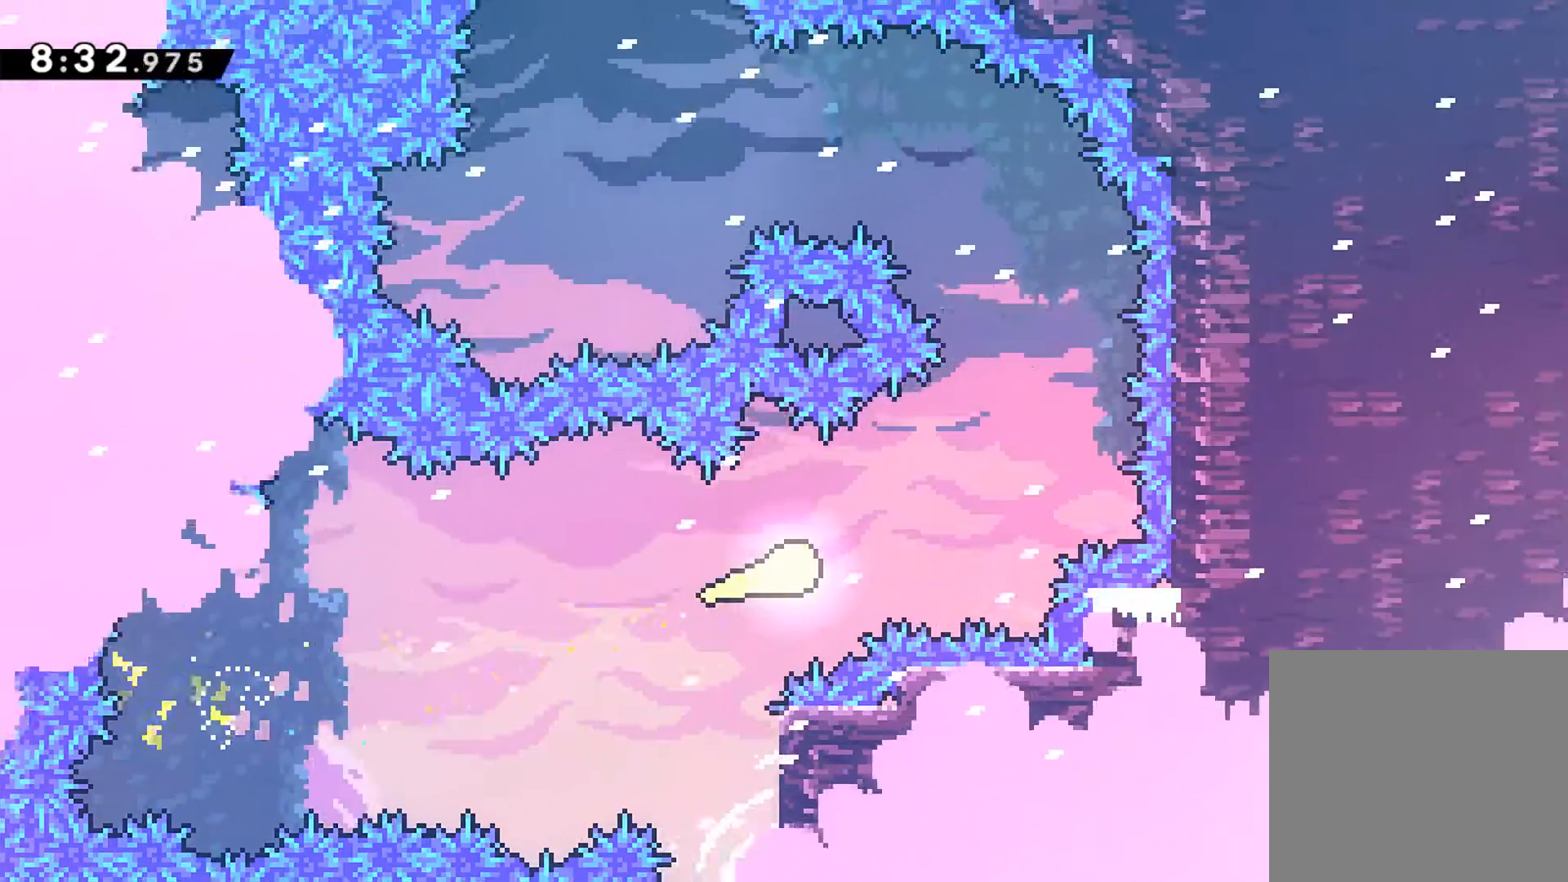
{"buttons": [], "left_stick": "up-left", "events": [[67, "left_stick", "up-right"], [367, "left_stick", "up"], [467, "left_stick", "up-left"]]}
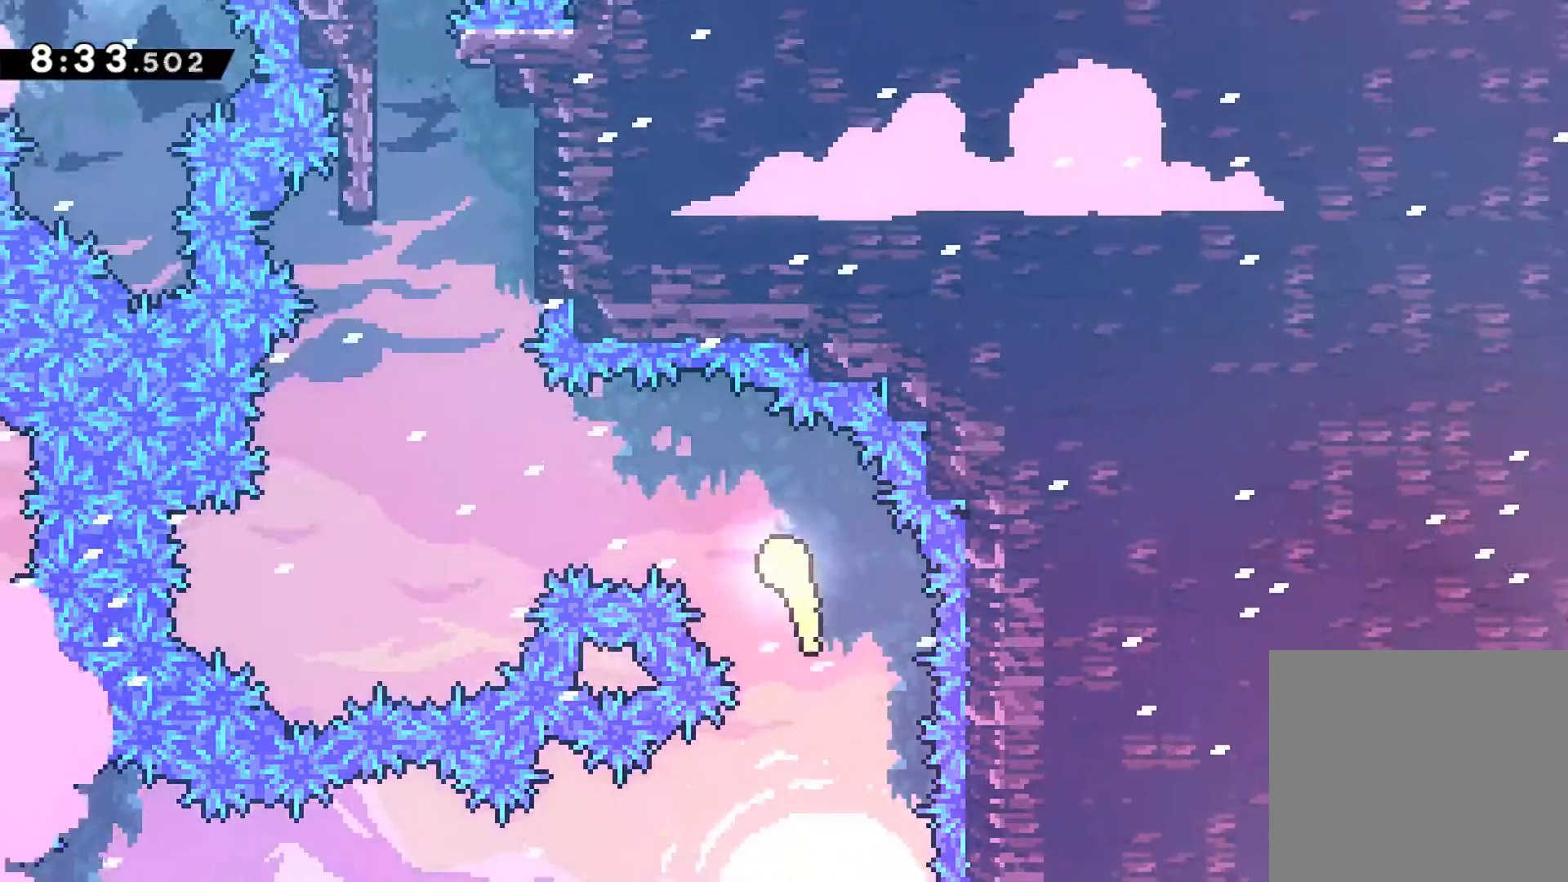
{"buttons": [], "left_stick": "up", "events": [[400, "left_stick", "up"]]}
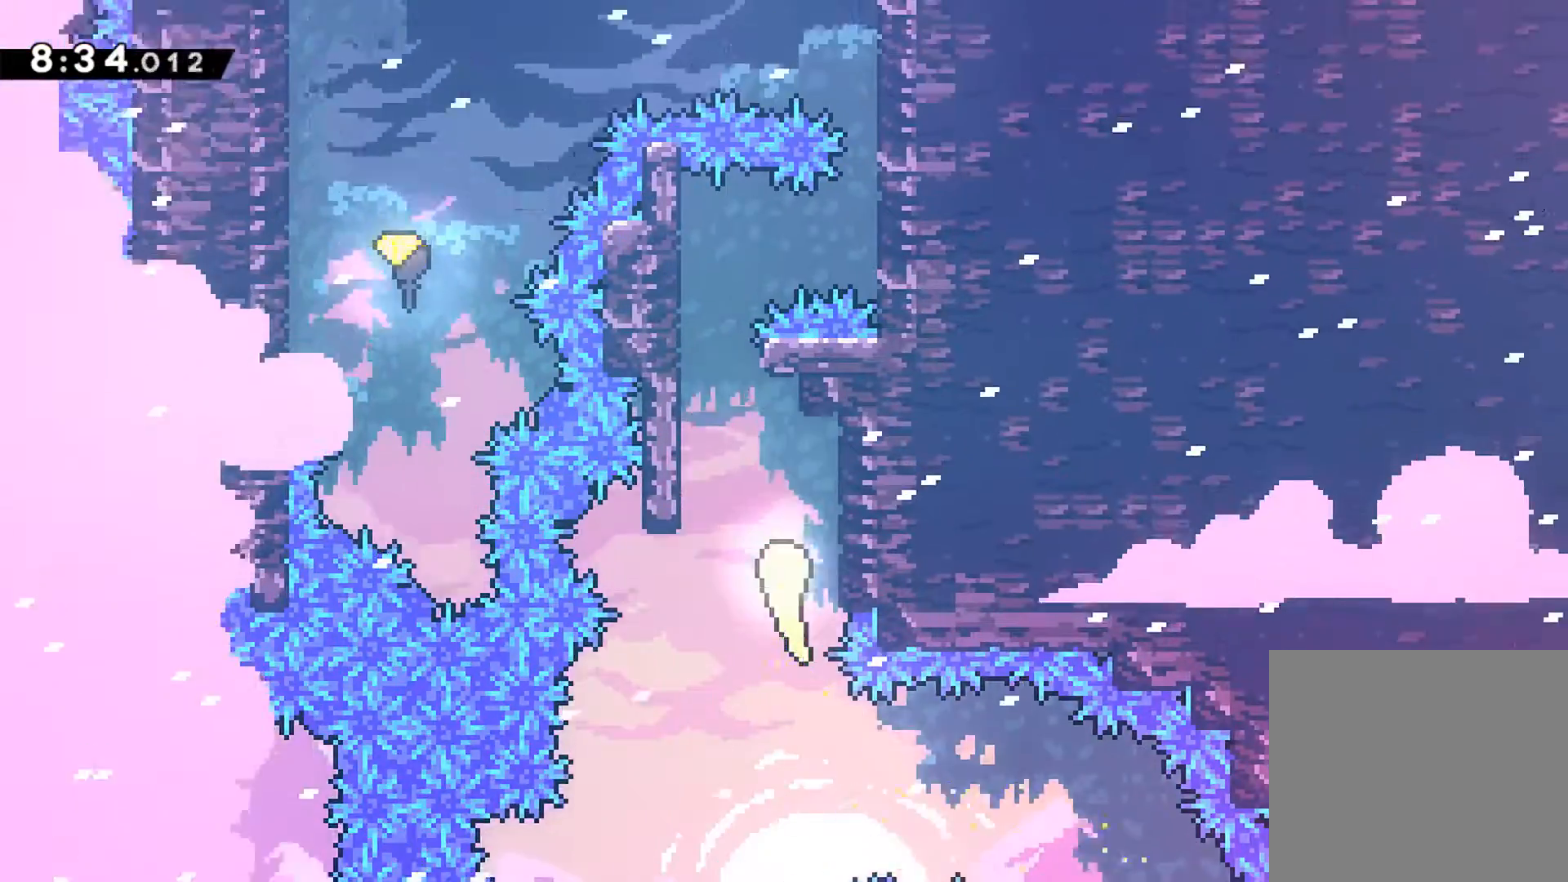
{"buttons": ["X", "R1"], "left_stick": "up-right", "events": [[67, "left_stick", "up-left"], [267, "R1", "down"], [283, "X", "down"], [283, "left_stick", "up-right"]]}
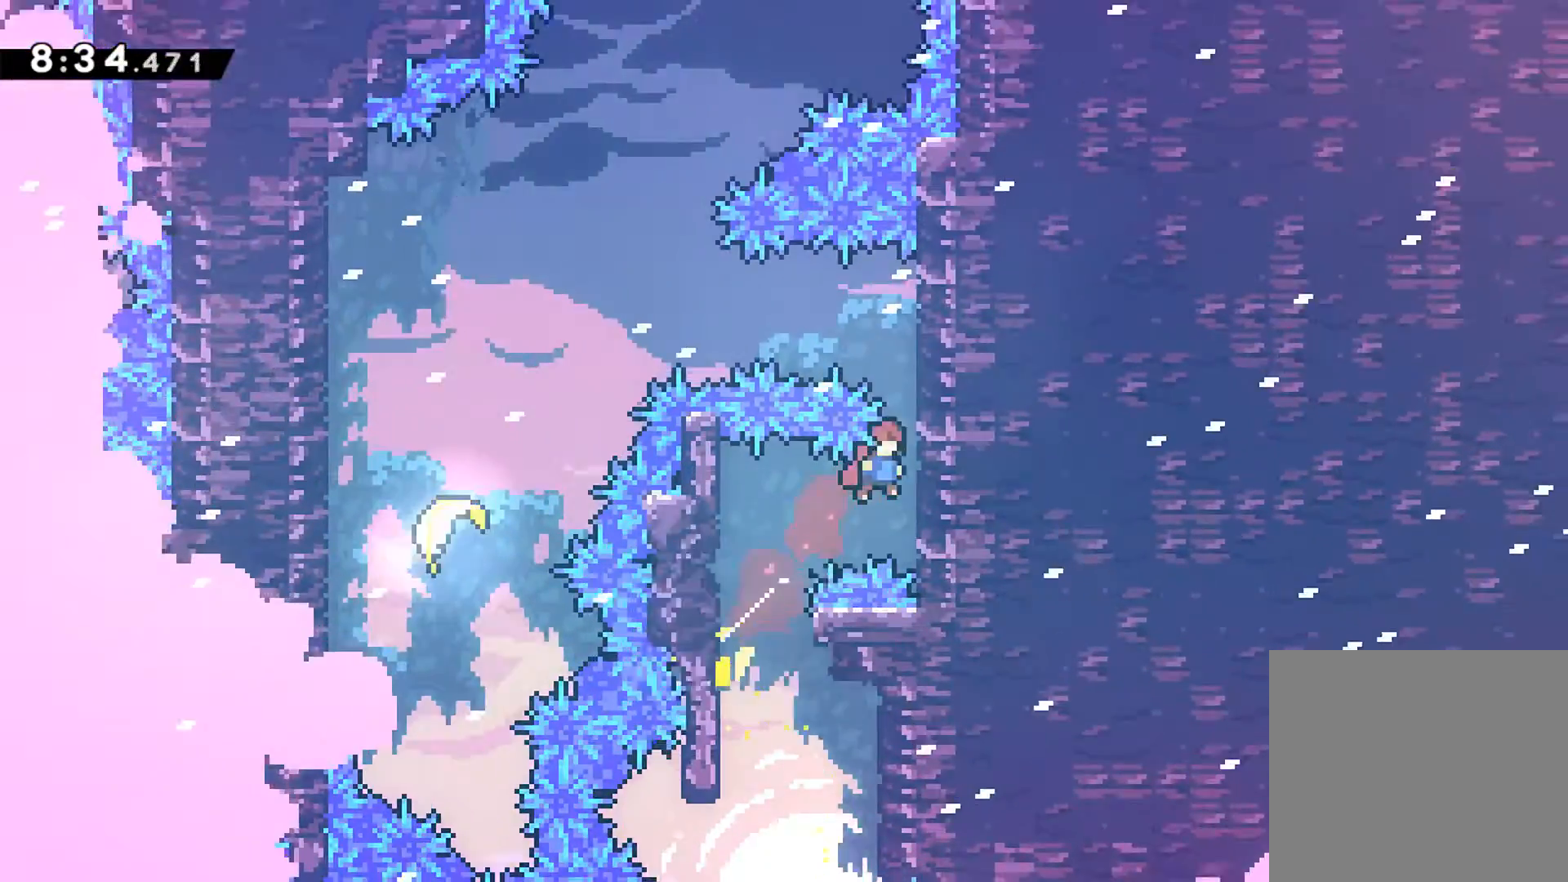
{"buttons": ["A", "R1", "DPAD_LEFT"], "left_stick": "center", "events": [[83, "X", "up"], [283, "A", "down"], [300, "left_stick", "center"], [433, "DPAD_LEFT", "down"]]}
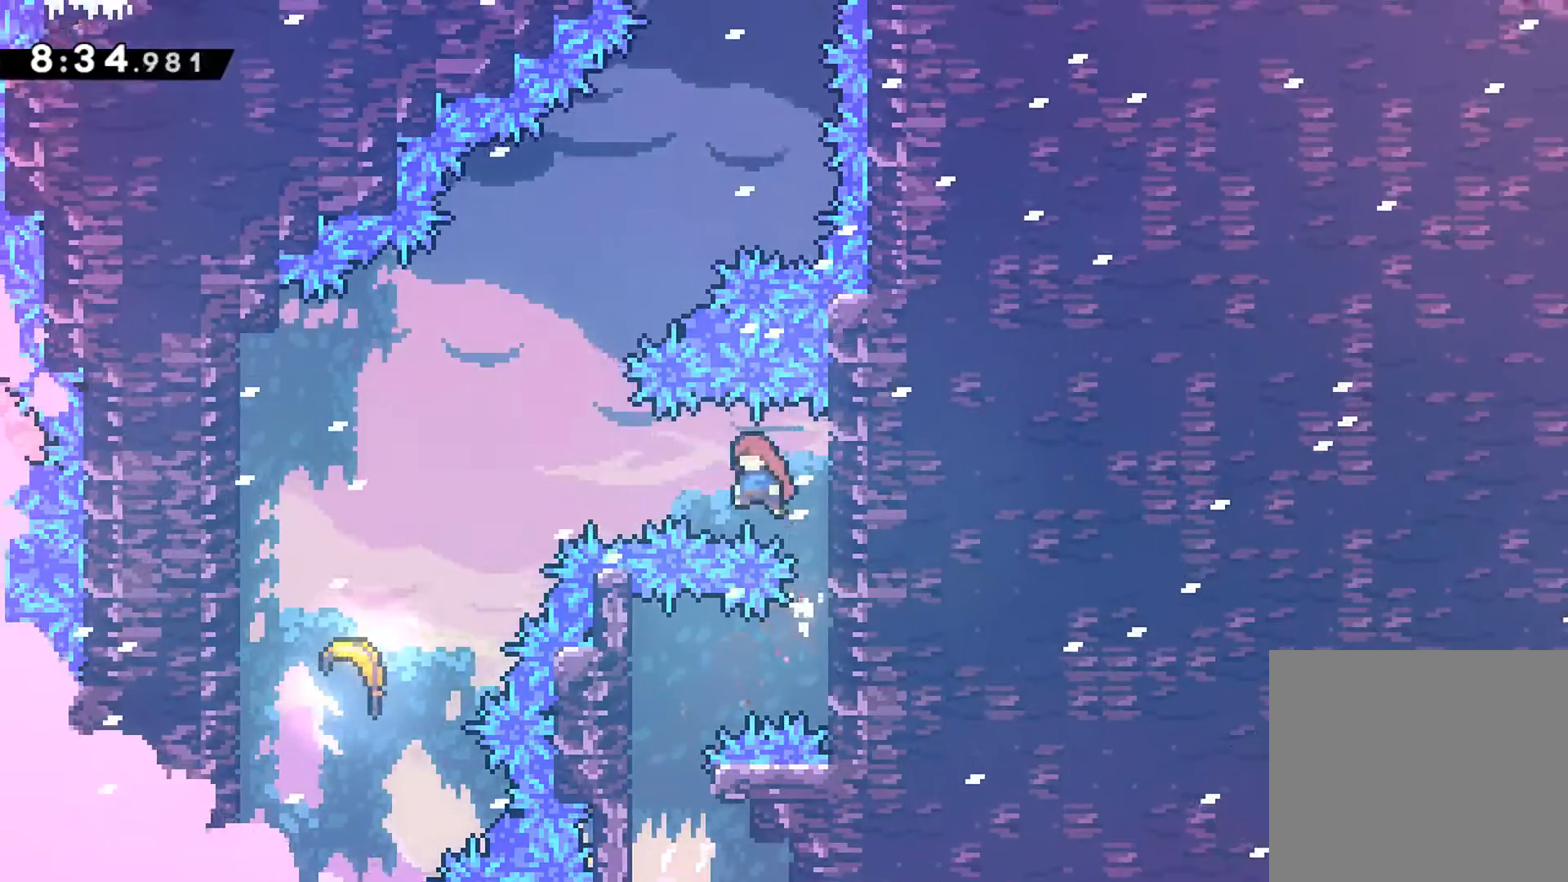
{"buttons": ["R1", "DPAD_LEFT"], "left_stick": "center", "events": [[50, "X", "down"], [417, "A", "up"], [417, "X", "up"]]}
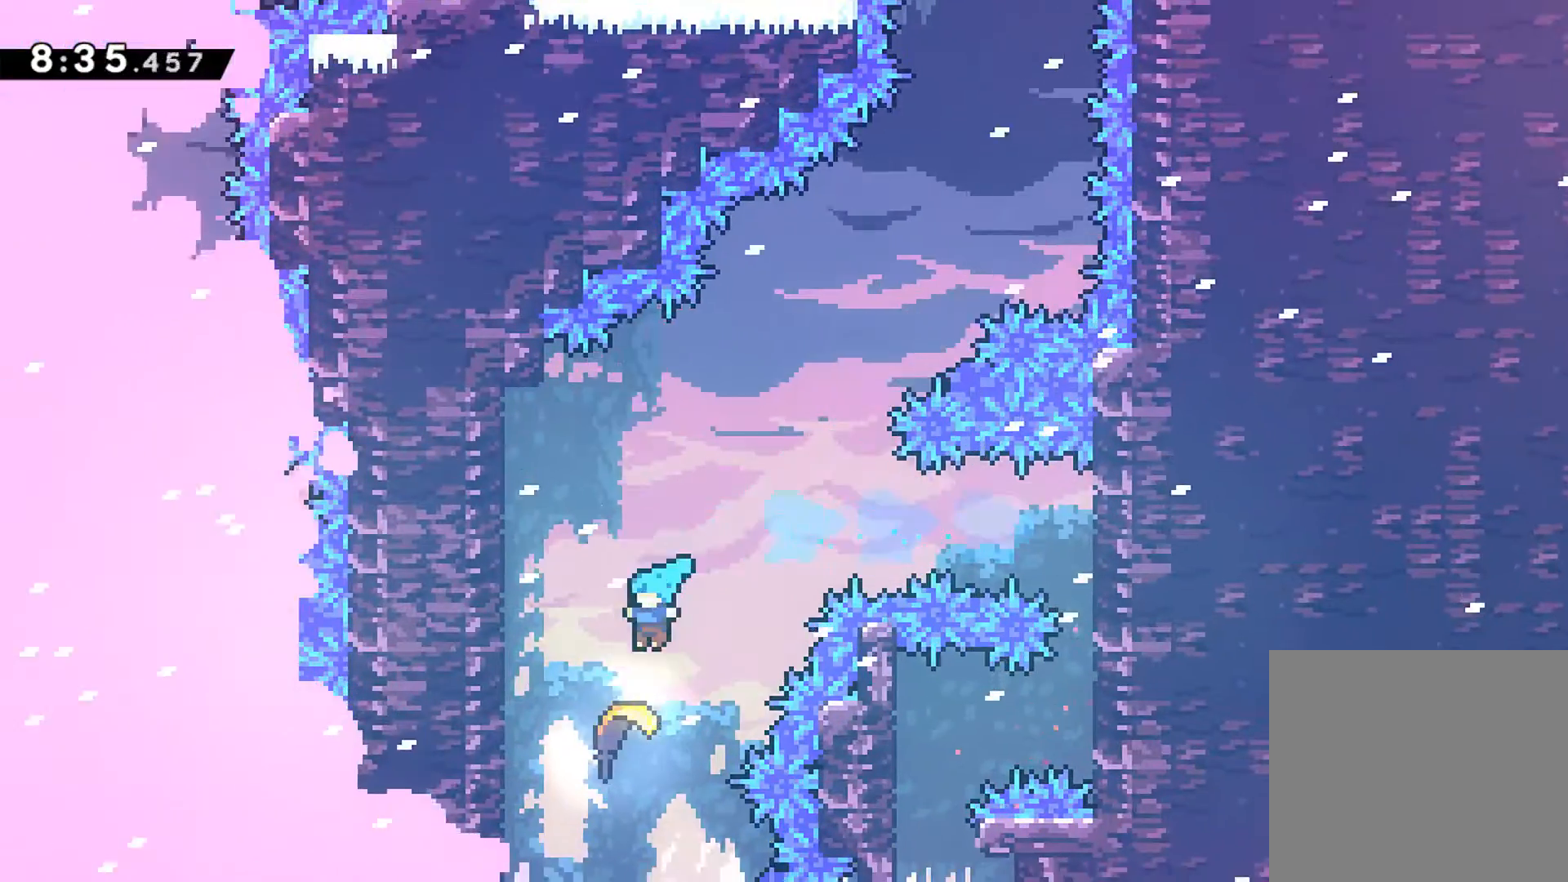
{"buttons": [], "left_stick": "up-right", "events": [[33, "R1", "up"], [67, "DPAD_LEFT", "up"], [250, "left_stick", "up-right"]]}
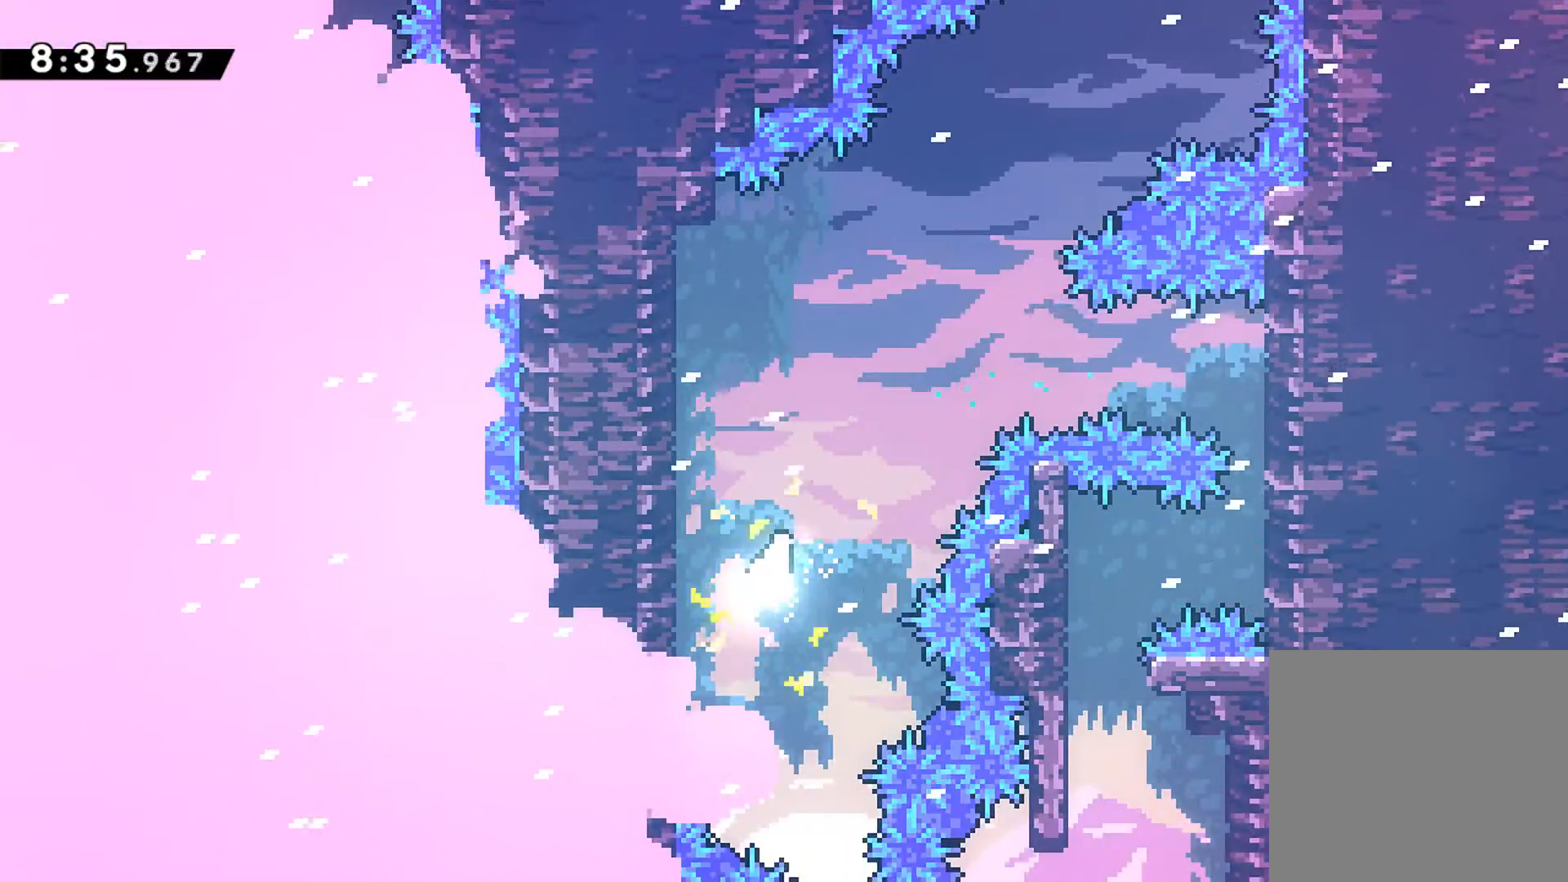
{"buttons": [], "left_stick": "up-right", "events": []}
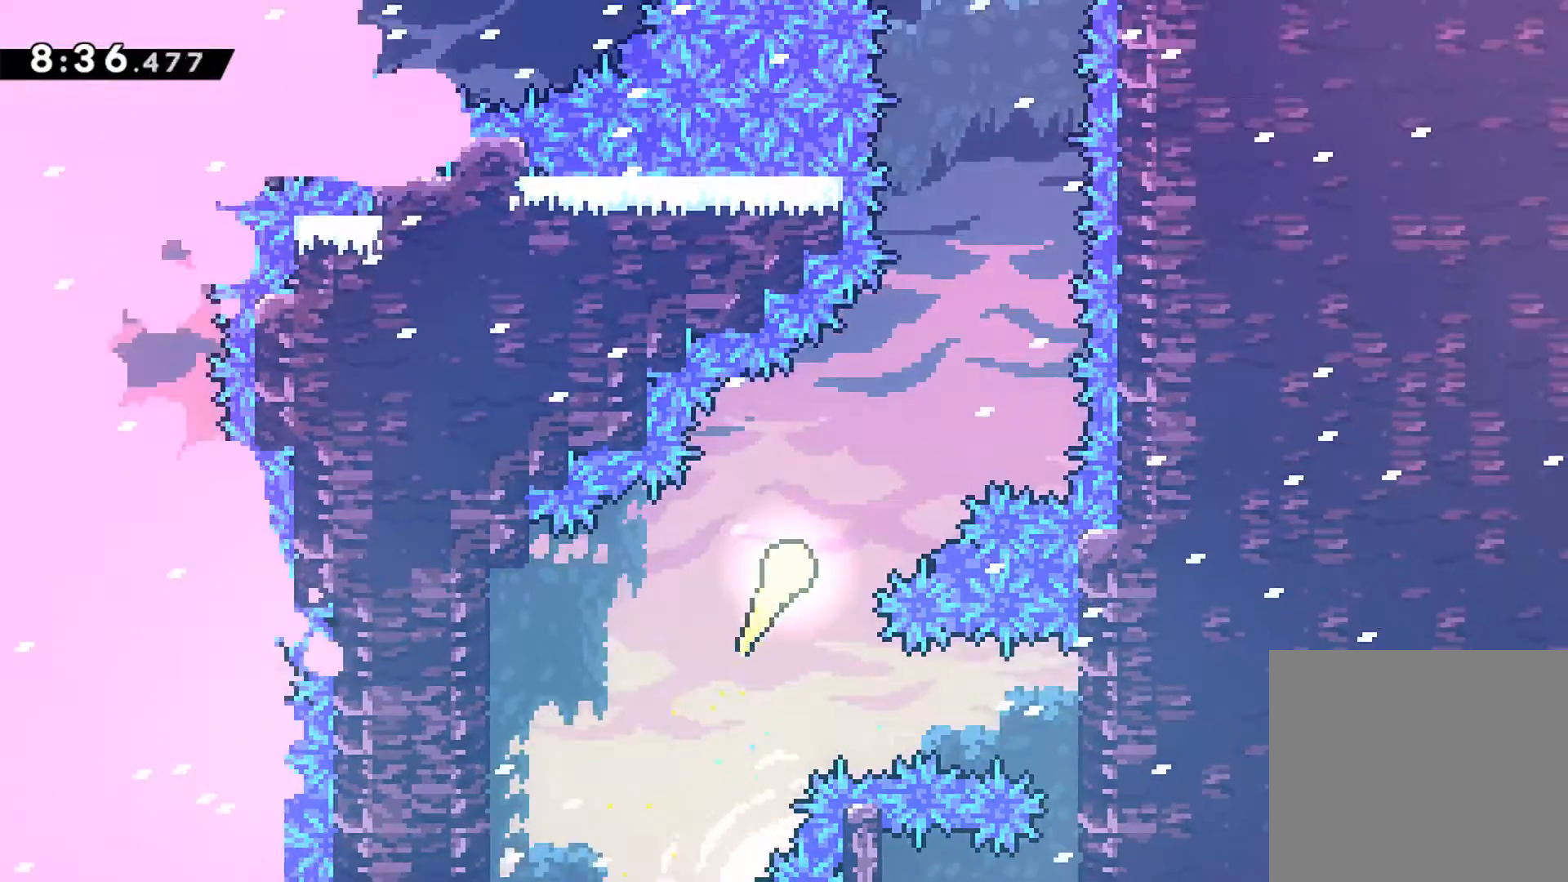
{"buttons": [], "left_stick": "up", "events": [[383, "left_stick", "up"]]}
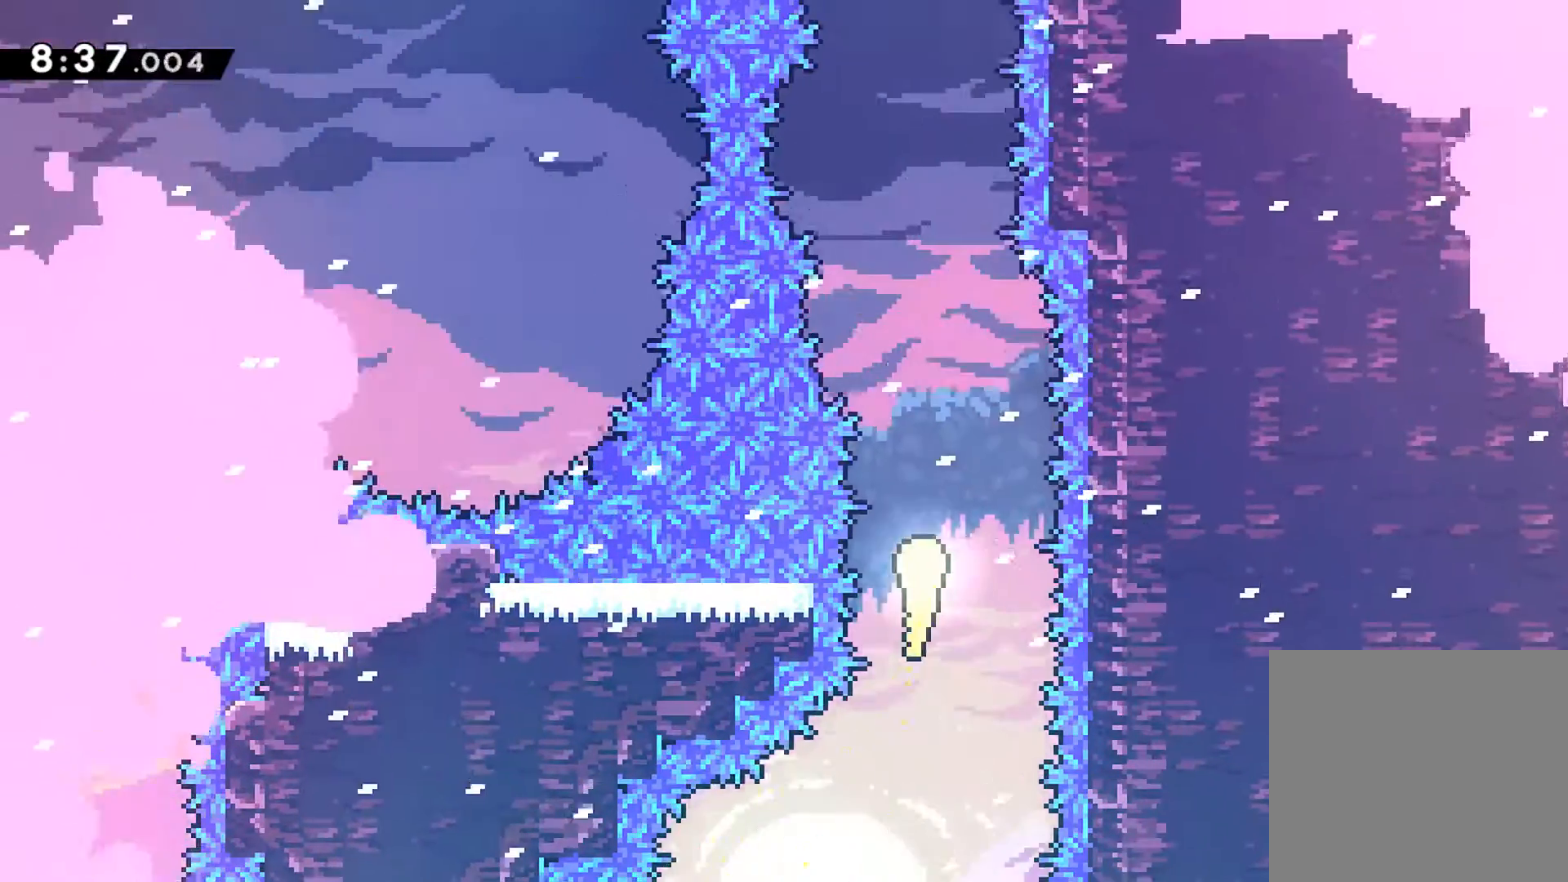
{"buttons": [], "left_stick": "up", "events": []}
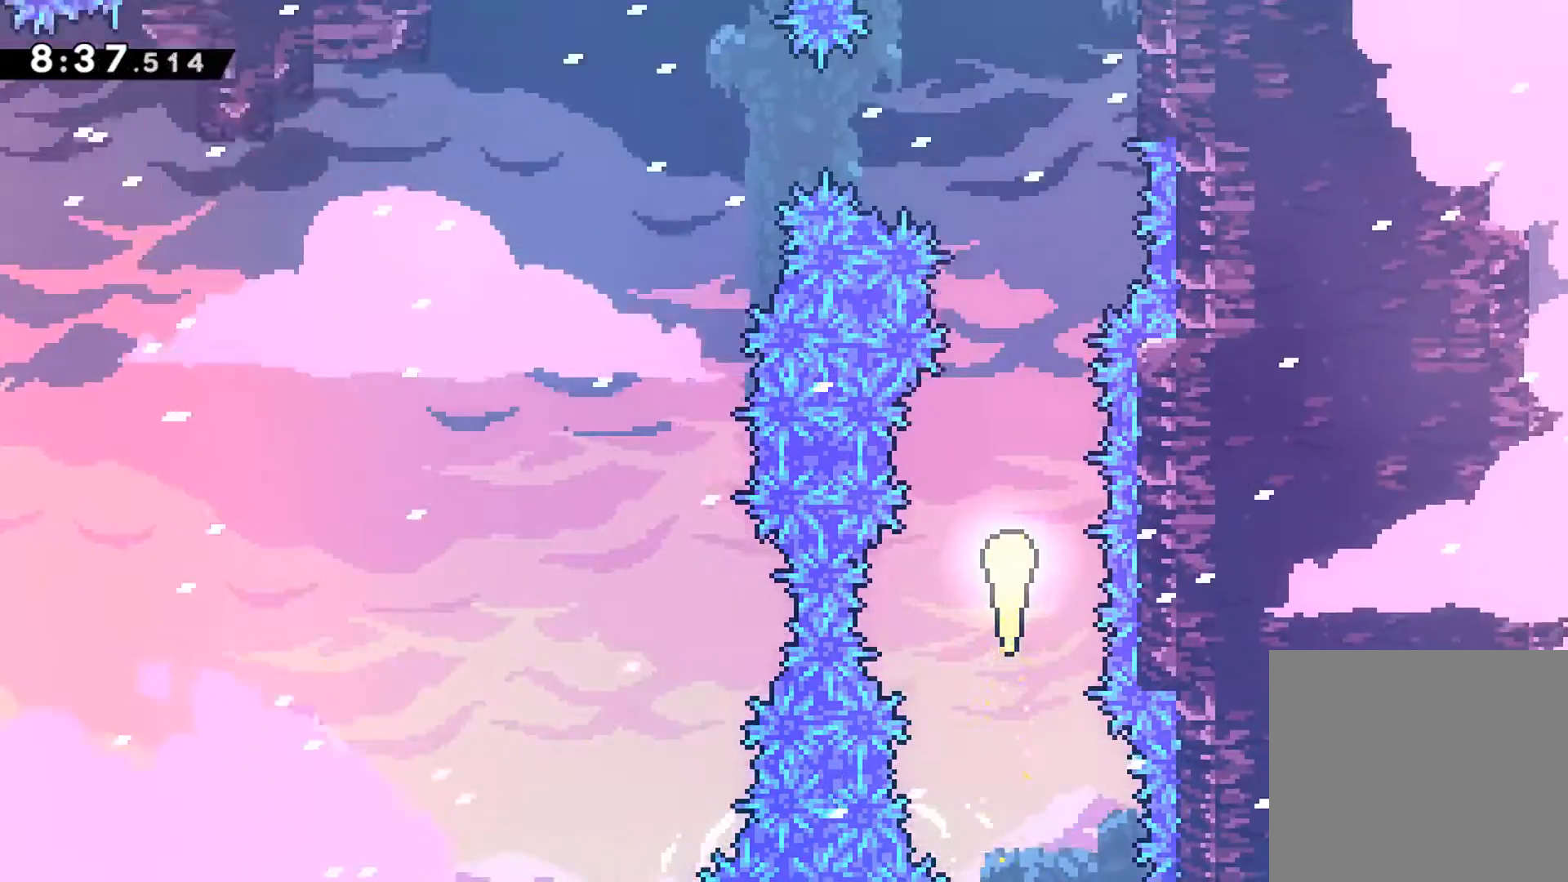
{"buttons": [], "left_stick": "left", "events": [[433, "left_stick", "left"]]}
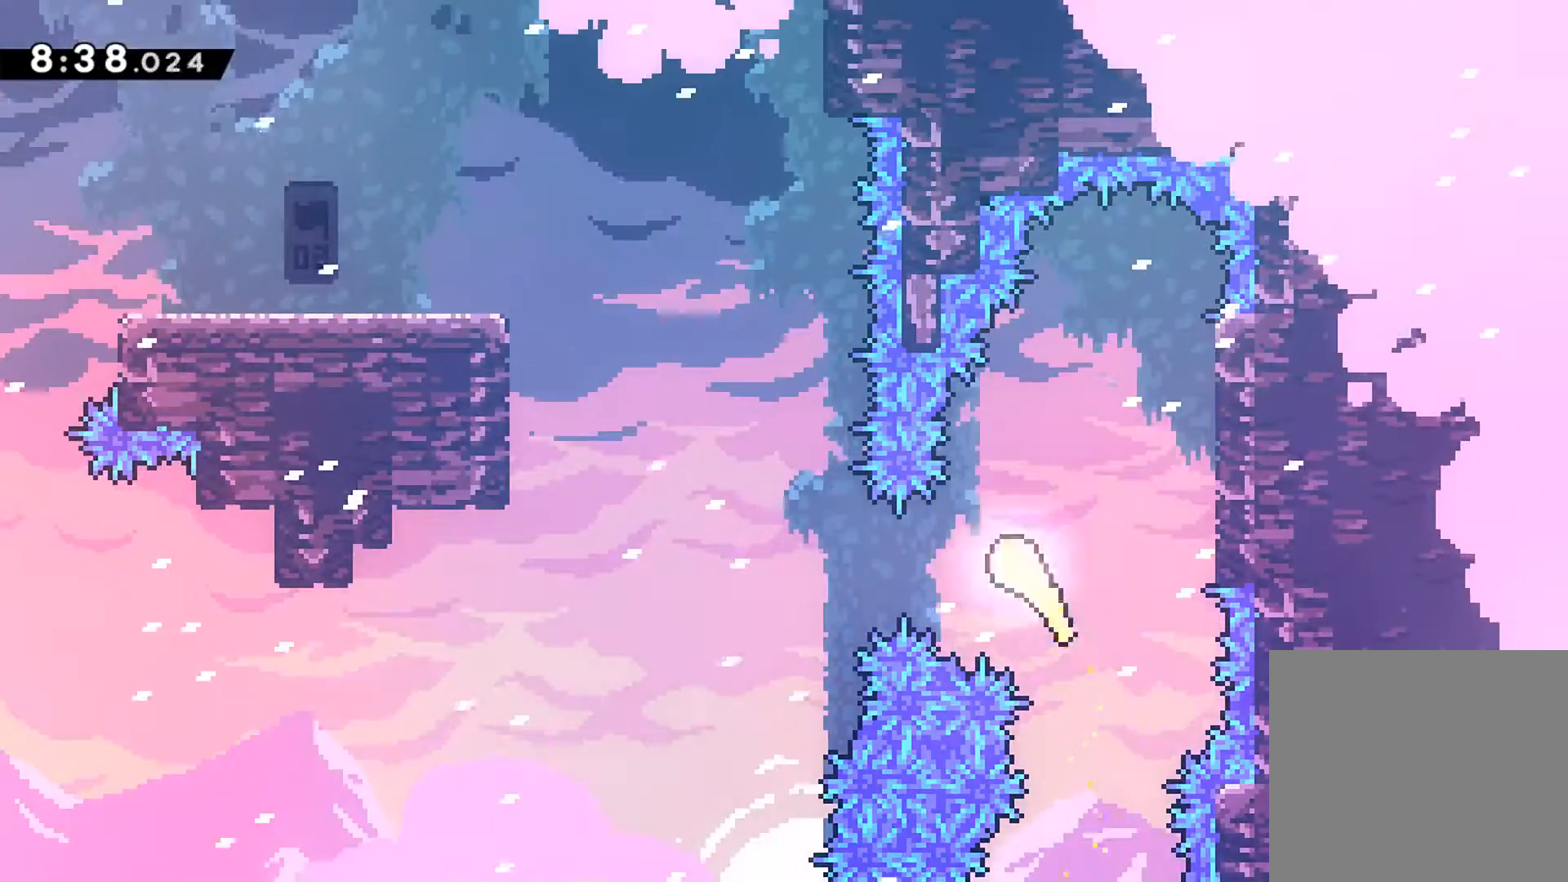
{"buttons": ["X", "R1"], "left_stick": "up-left", "events": [[17, "X", "down"], [183, "X", "up"], [233, "left_stick", "up-left"], [300, "R1", "down"], [317, "X", "down"]]}
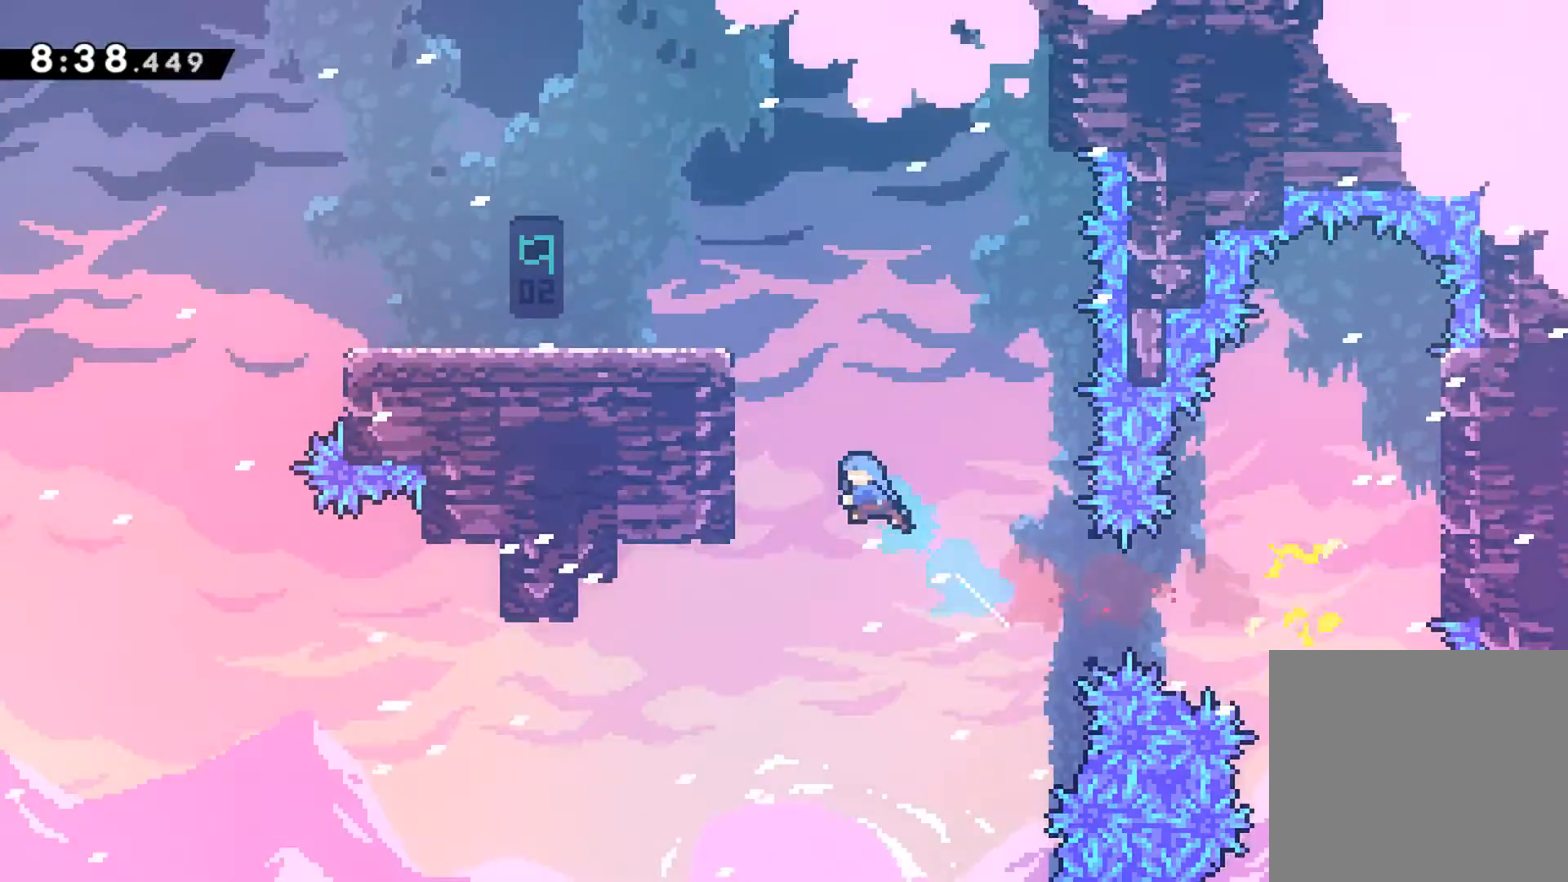
{"buttons": ["A", "R1"], "left_stick": "center", "events": [[167, "X", "up"], [267, "A", "down"], [350, "A", "up"], [400, "A", "down"], [467, "left_stick", "center"]]}
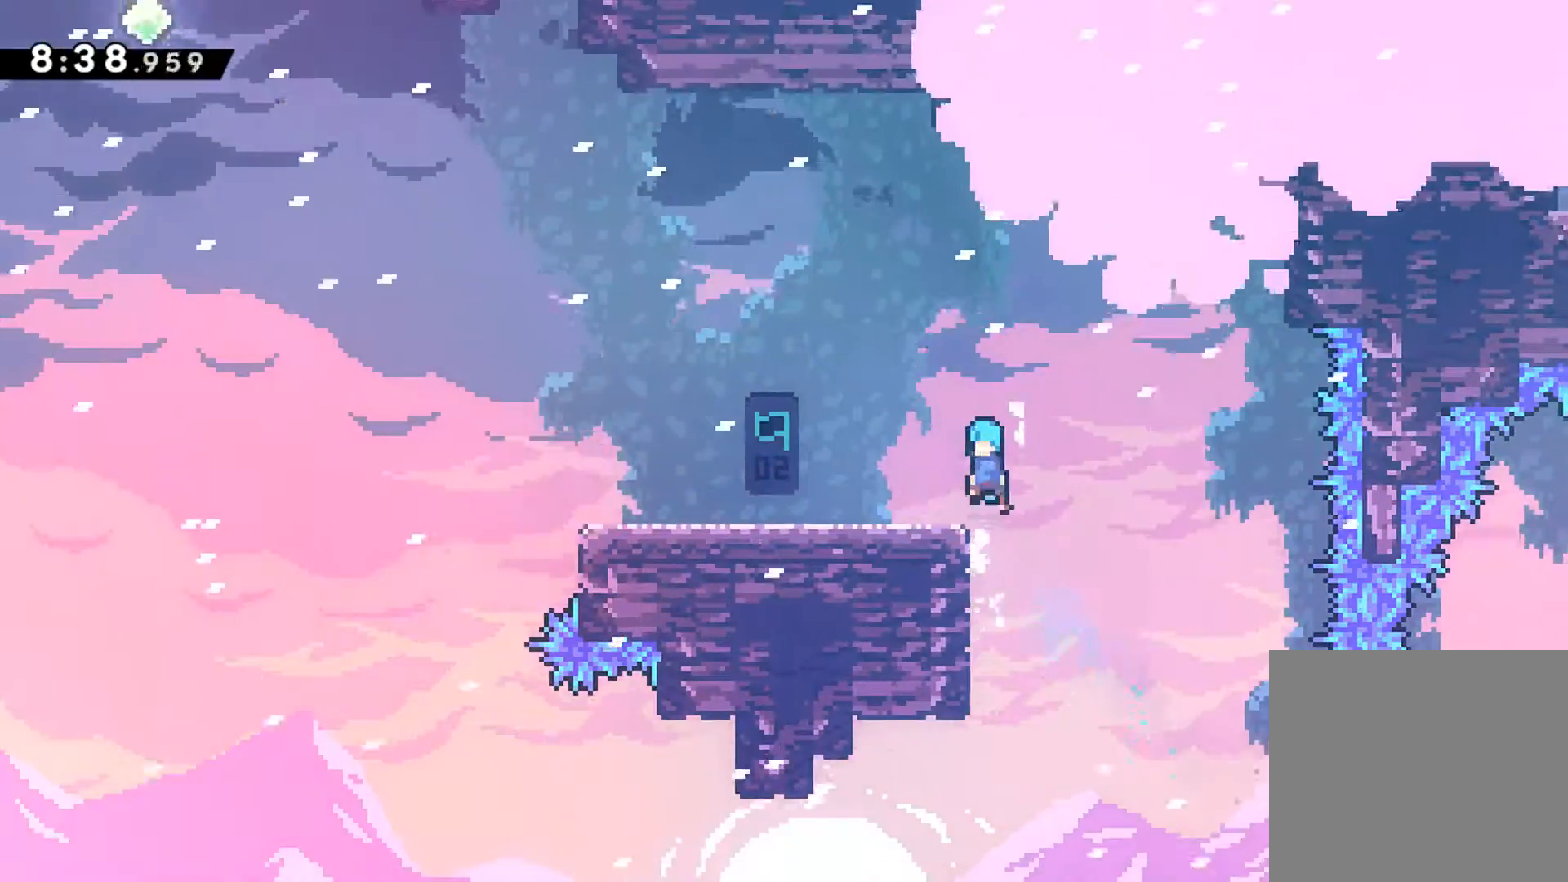
{"buttons": ["R1", "DPAD_DOWN", "DPAD_LEFT"], "left_stick": "center", "events": [[17, "DPAD_LEFT", "down"], [33, "R1", "up"], [50, "A", "up"], [133, "DPAD_DOWN", "down"], [317, "X", "down"], [333, "A", "down"], [333, "R1", "down"], [433, "A", "up"], [433, "X", "up"]]}
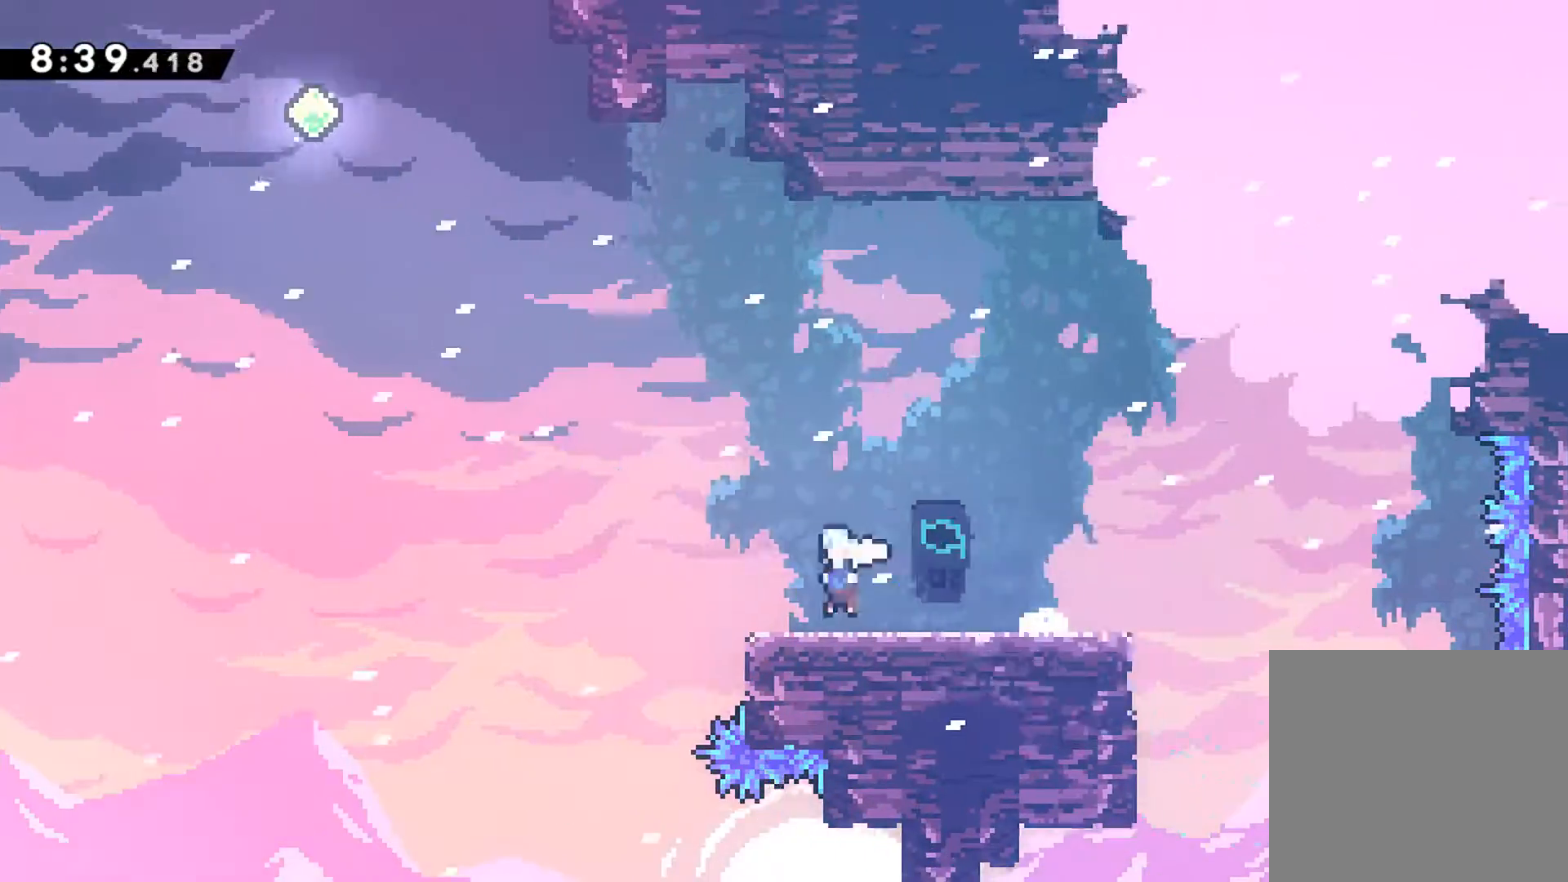
{"buttons": ["A", "X", "R1", "DPAD_UP"], "left_stick": "center", "events": [[100, "A", "down"], [100, "DPAD_DOWN", "up"], [367, "DPAD_UP", "down"], [383, "DPAD_LEFT", "up"], [417, "X", "down"]]}
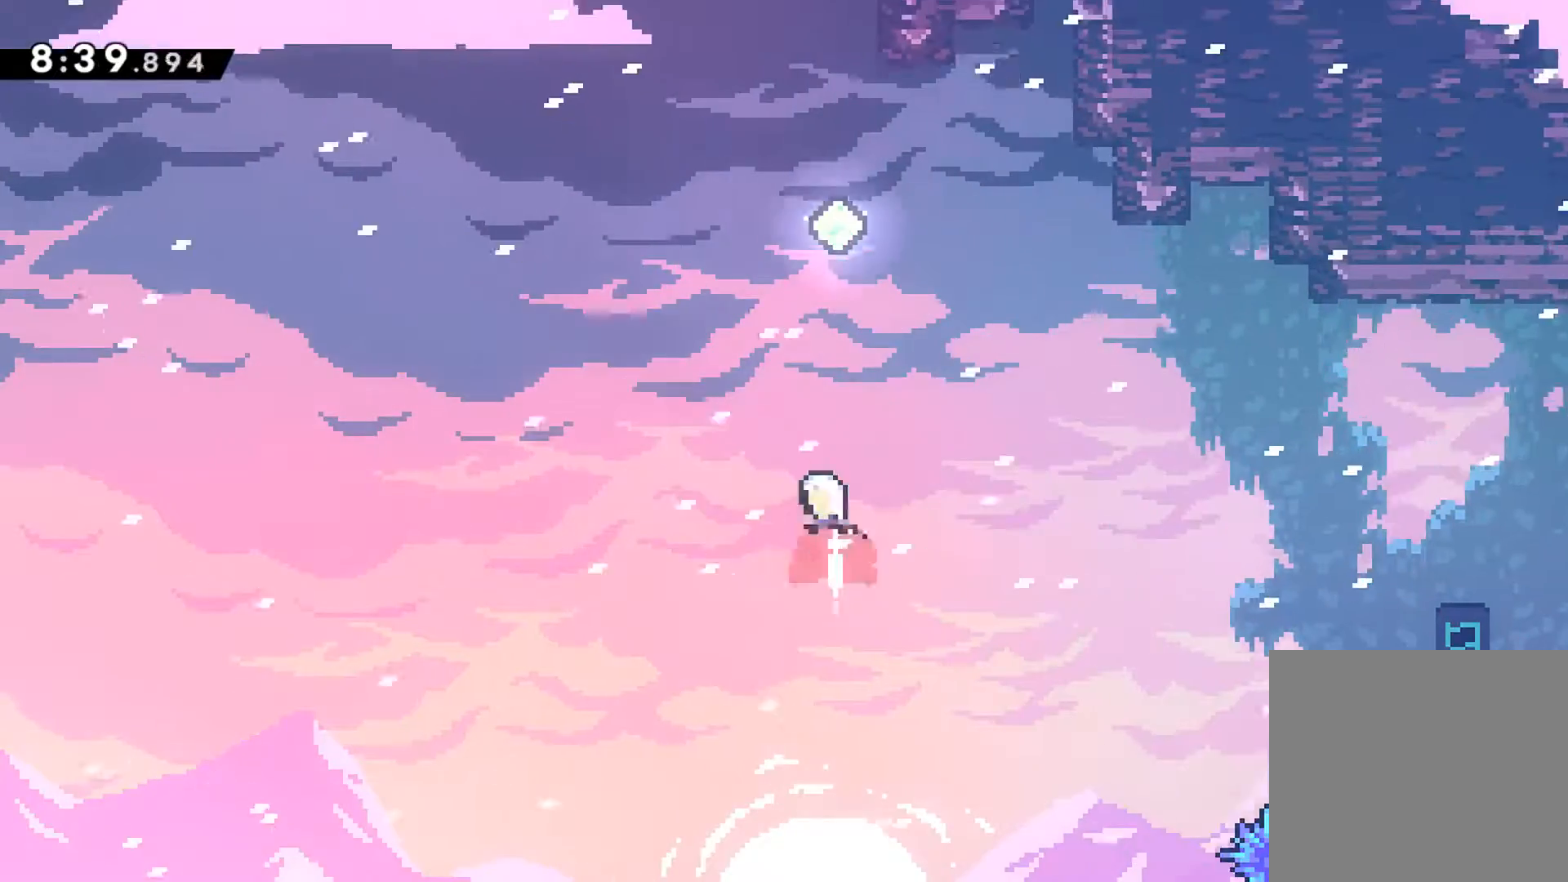
{"buttons": ["R1", "DPAD_UP"], "left_stick": "center", "events": [[50, "R1", "up"], [100, "A", "up"], [100, "X", "up"], [233, "R1", "down"], [283, "X", "down"], [417, "X", "up"]]}
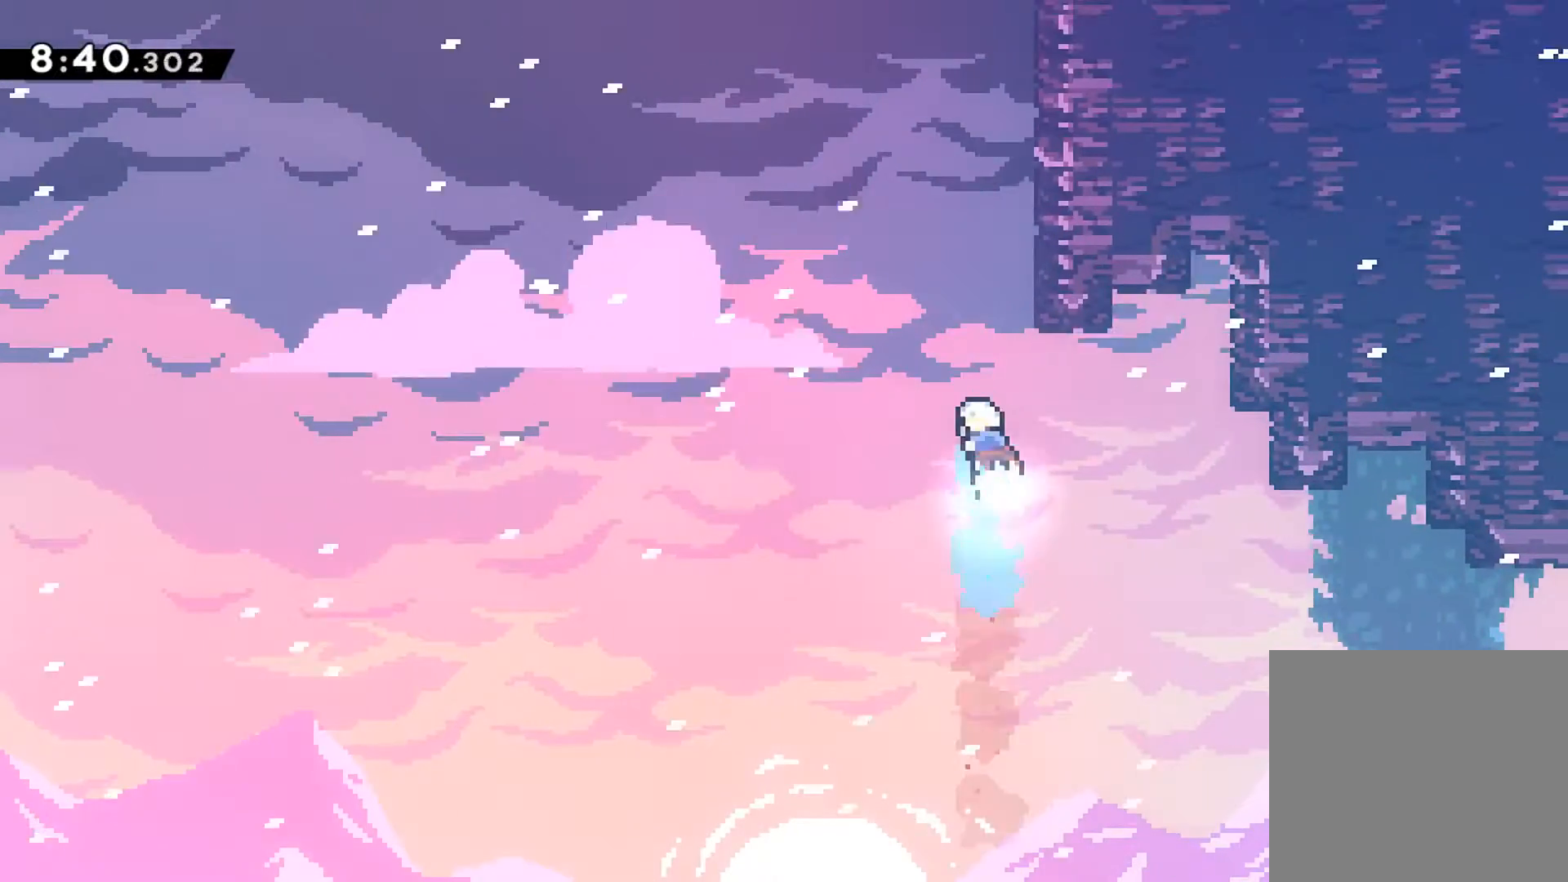
{"buttons": ["A", "R1", "DPAD_UP", "DPAD_RIGHT"], "left_stick": "center", "events": [[33, "X", "down"], [183, "DPAD_RIGHT", "down"], [183, "X", "up"], [450, "A", "down"]]}
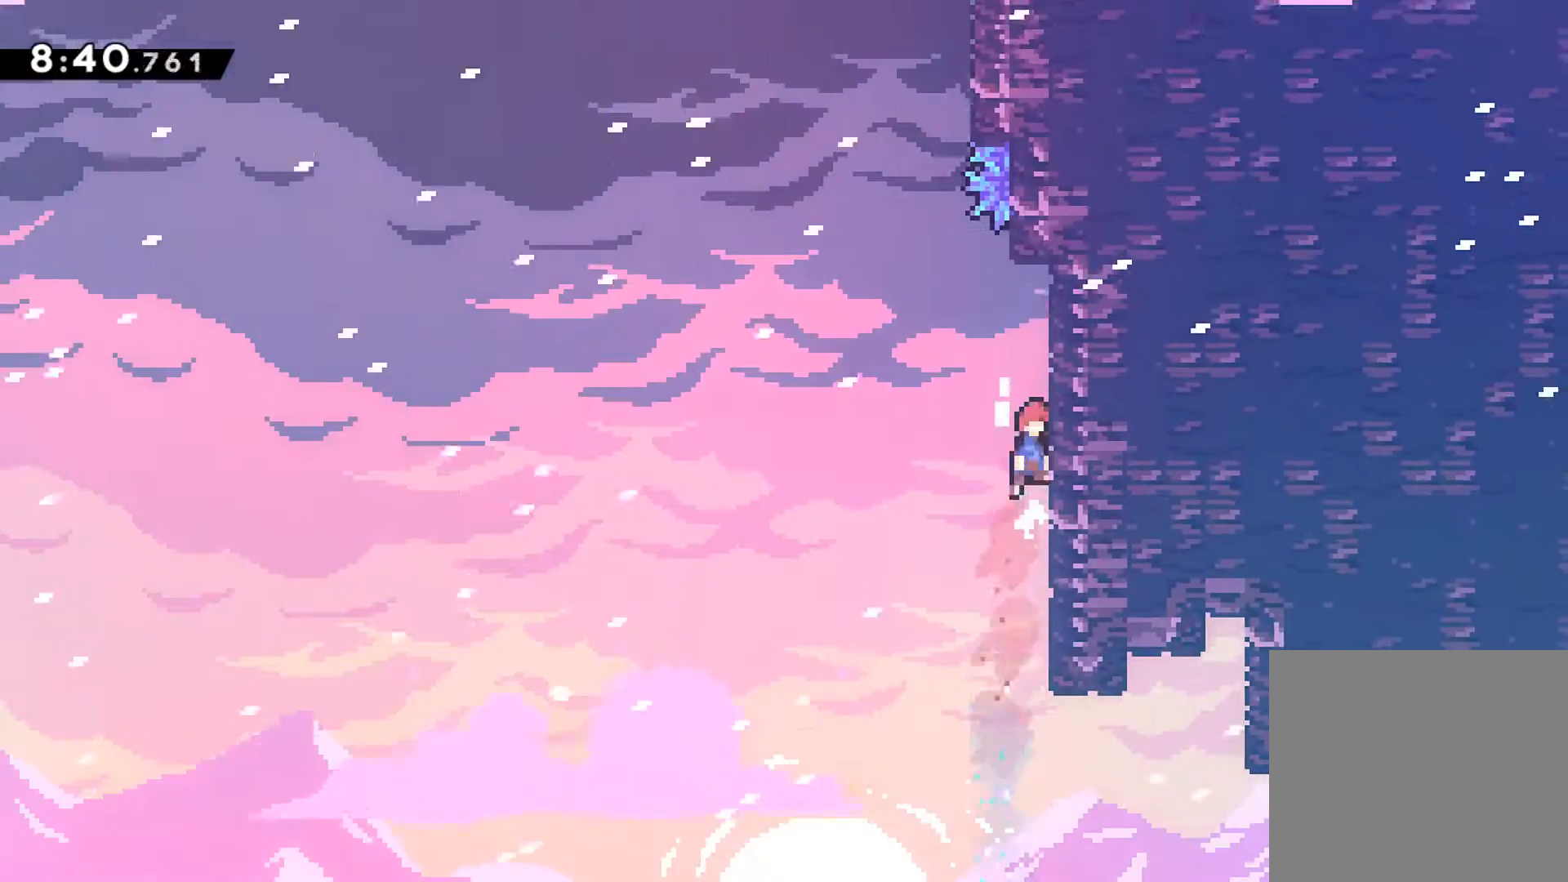
{"buttons": ["A", "X", "R1", "DPAD_UP"], "left_stick": "center", "events": [[83, "A", "up"], [117, "A", "down"], [200, "DPAD_RIGHT", "up"], [217, "A", "up"], [217, "DPAD_LEFT", "down"], [283, "A", "down"], [450, "DPAD_LEFT", "up"], [483, "X", "down"]]}
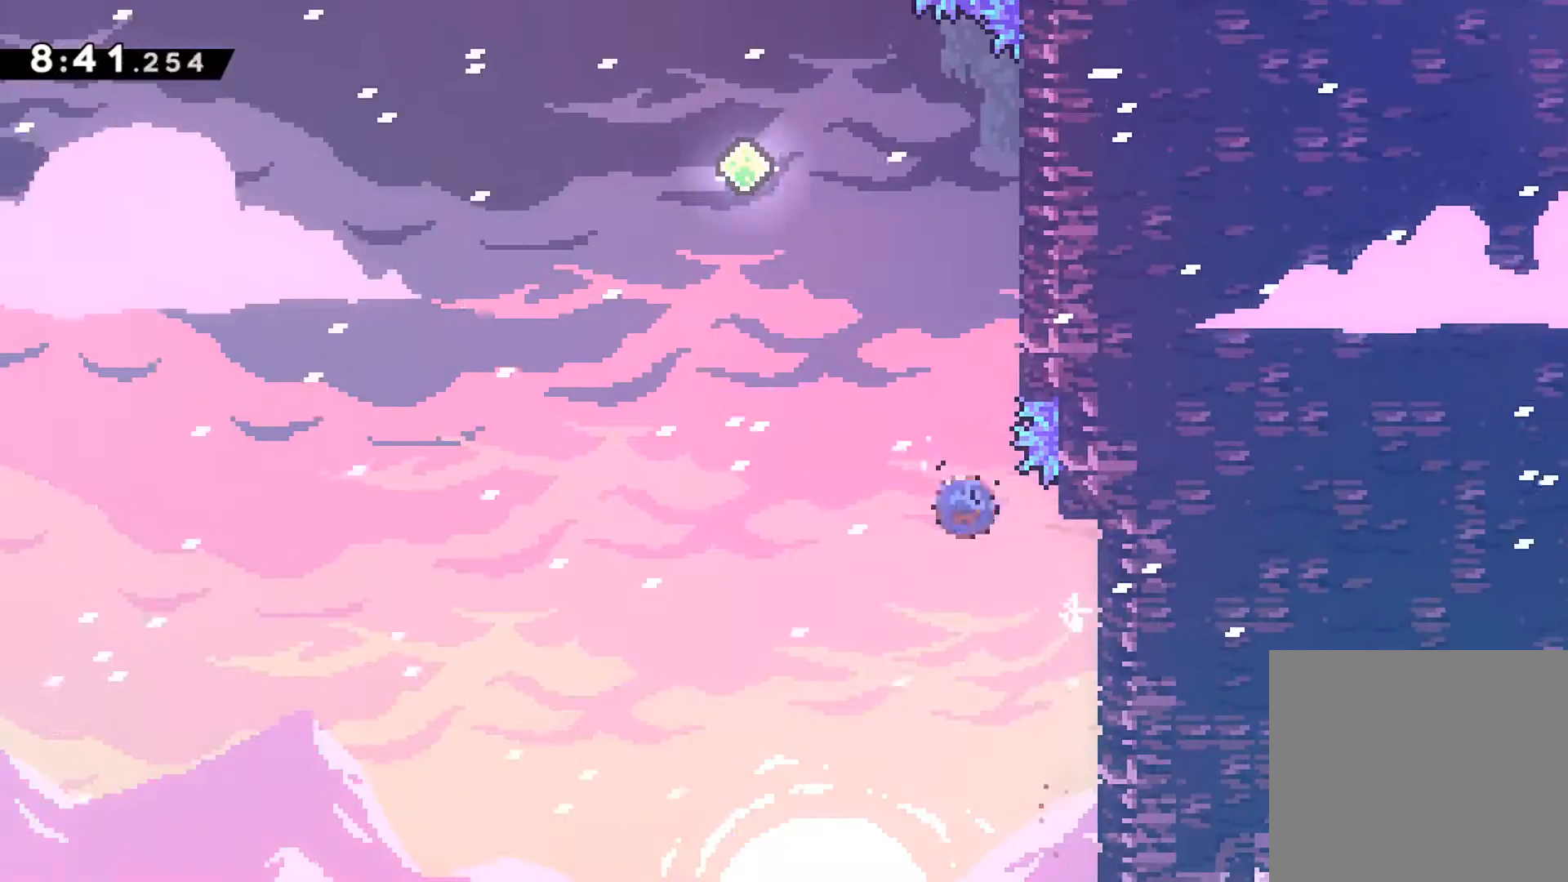
{"buttons": ["A", "R1", "DPAD_UP", "DPAD_LEFT"], "left_stick": "center", "events": [[117, "DPAD_RIGHT", "down"], [200, "A", "up"], [200, "X", "up"], [400, "DPAD_RIGHT", "up"], [417, "DPAD_LEFT", "down"], [450, "A", "down"]]}
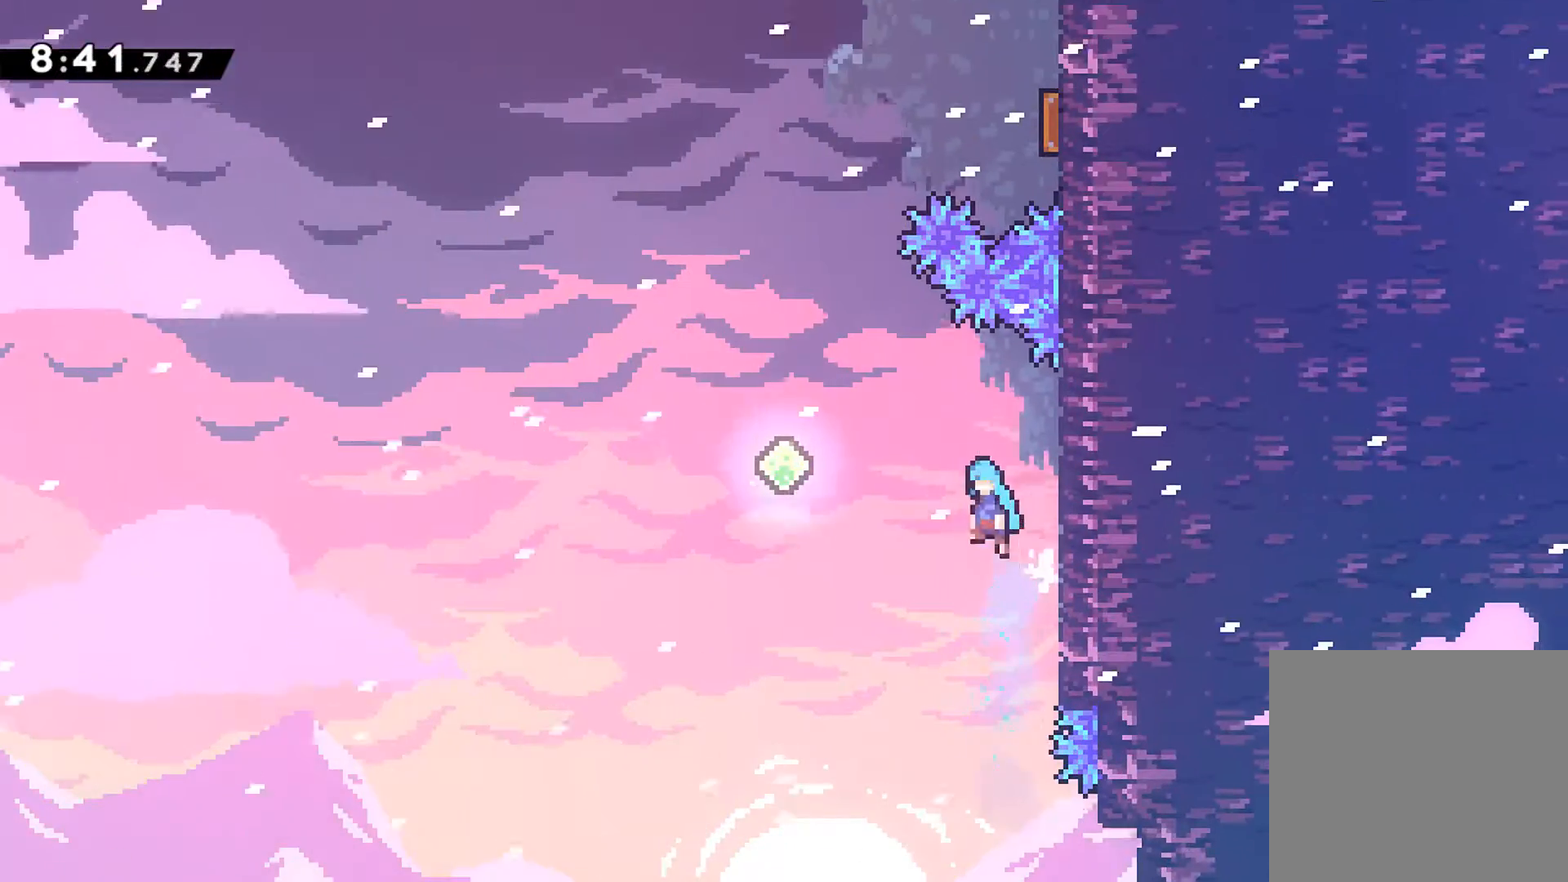
{"buttons": ["A", "X", "R1", "DPAD_UP"], "left_stick": "center", "events": [[417, "DPAD_LEFT", "up"], [450, "X", "down"]]}
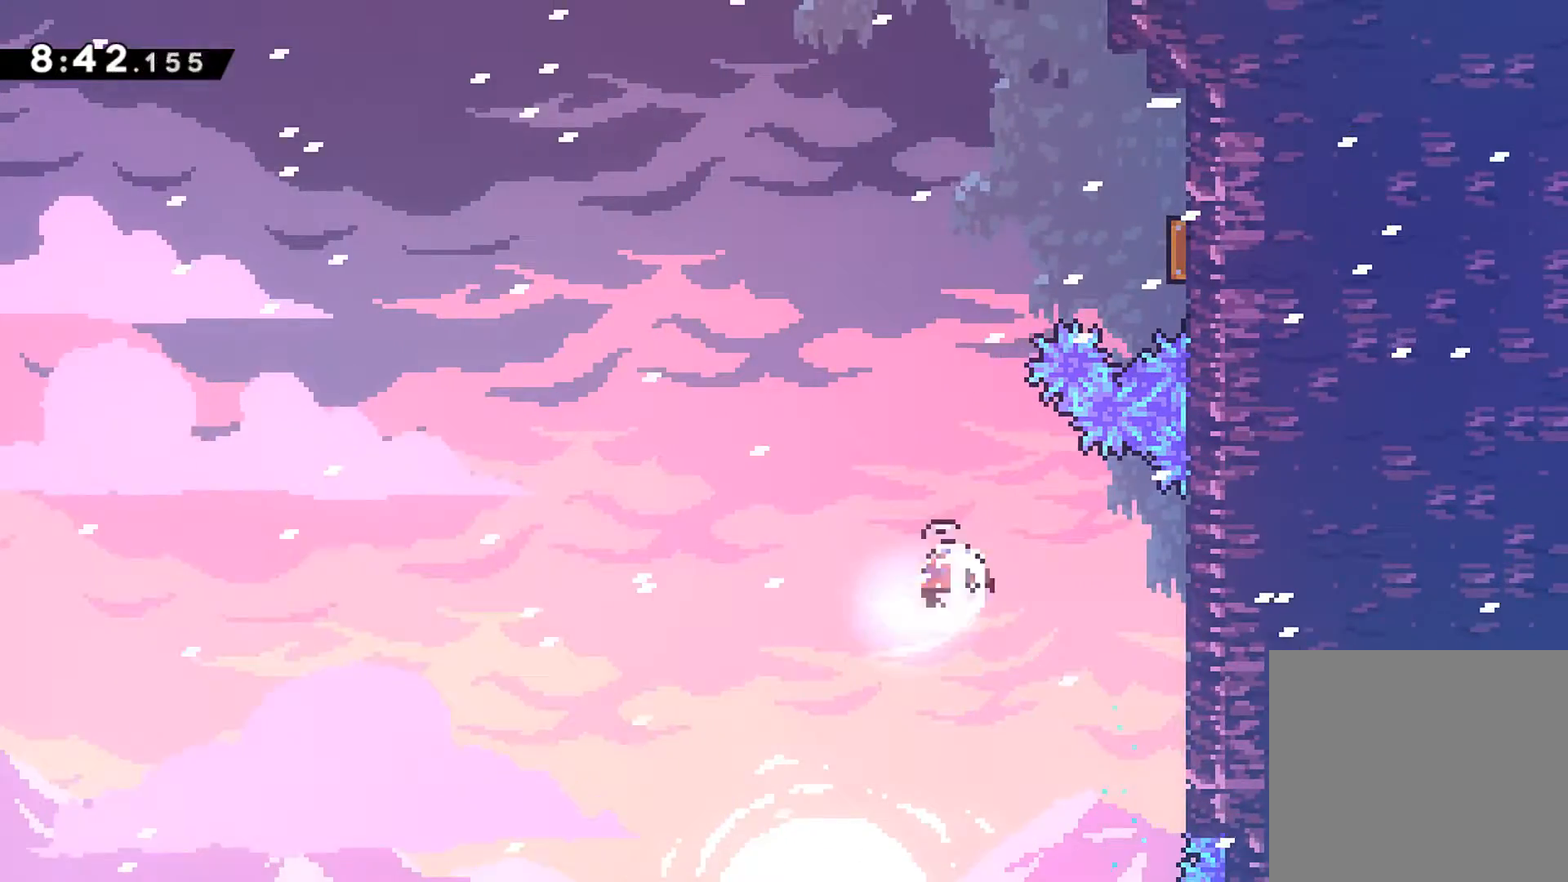
{"buttons": ["DPAD_UP", "DPAD_RIGHT"], "left_stick": "center", "events": [[67, "X", "up"], [217, "X", "down"], [233, "DPAD_RIGHT", "down"], [450, "A", "up"], [450, "X", "up"], [467, "R1", "up"]]}
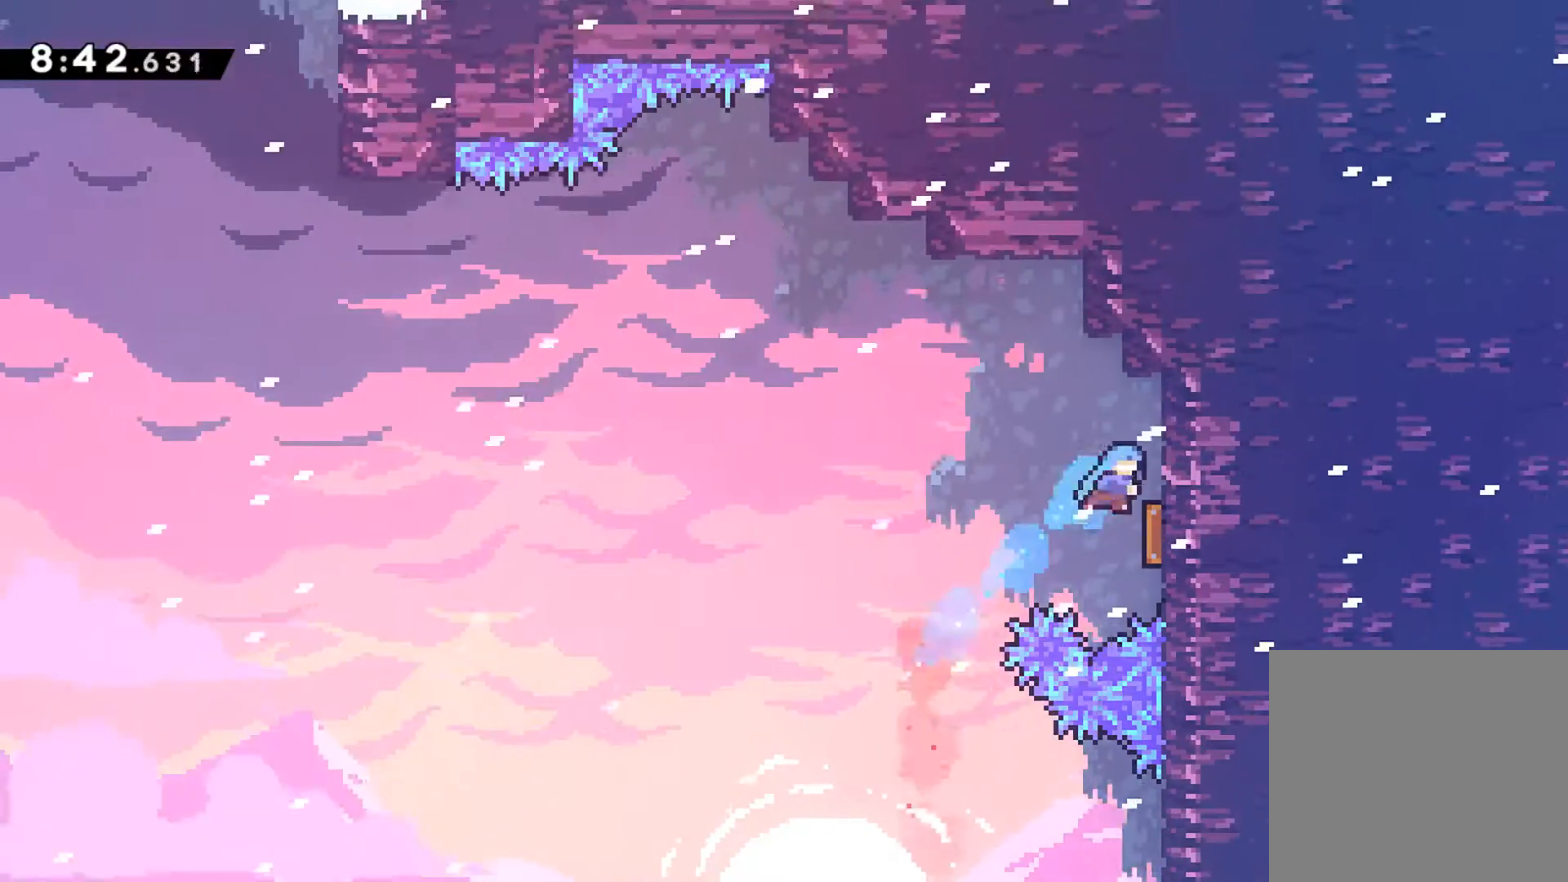
{"buttons": ["DPAD_UP", "DPAD_LEFT"], "left_stick": "center", "events": [[133, "DPAD_UP", "up"], [150, "DPAD_RIGHT", "up"], [233, "DPAD_LEFT", "down"], [233, "DPAD_UP", "down"]]}
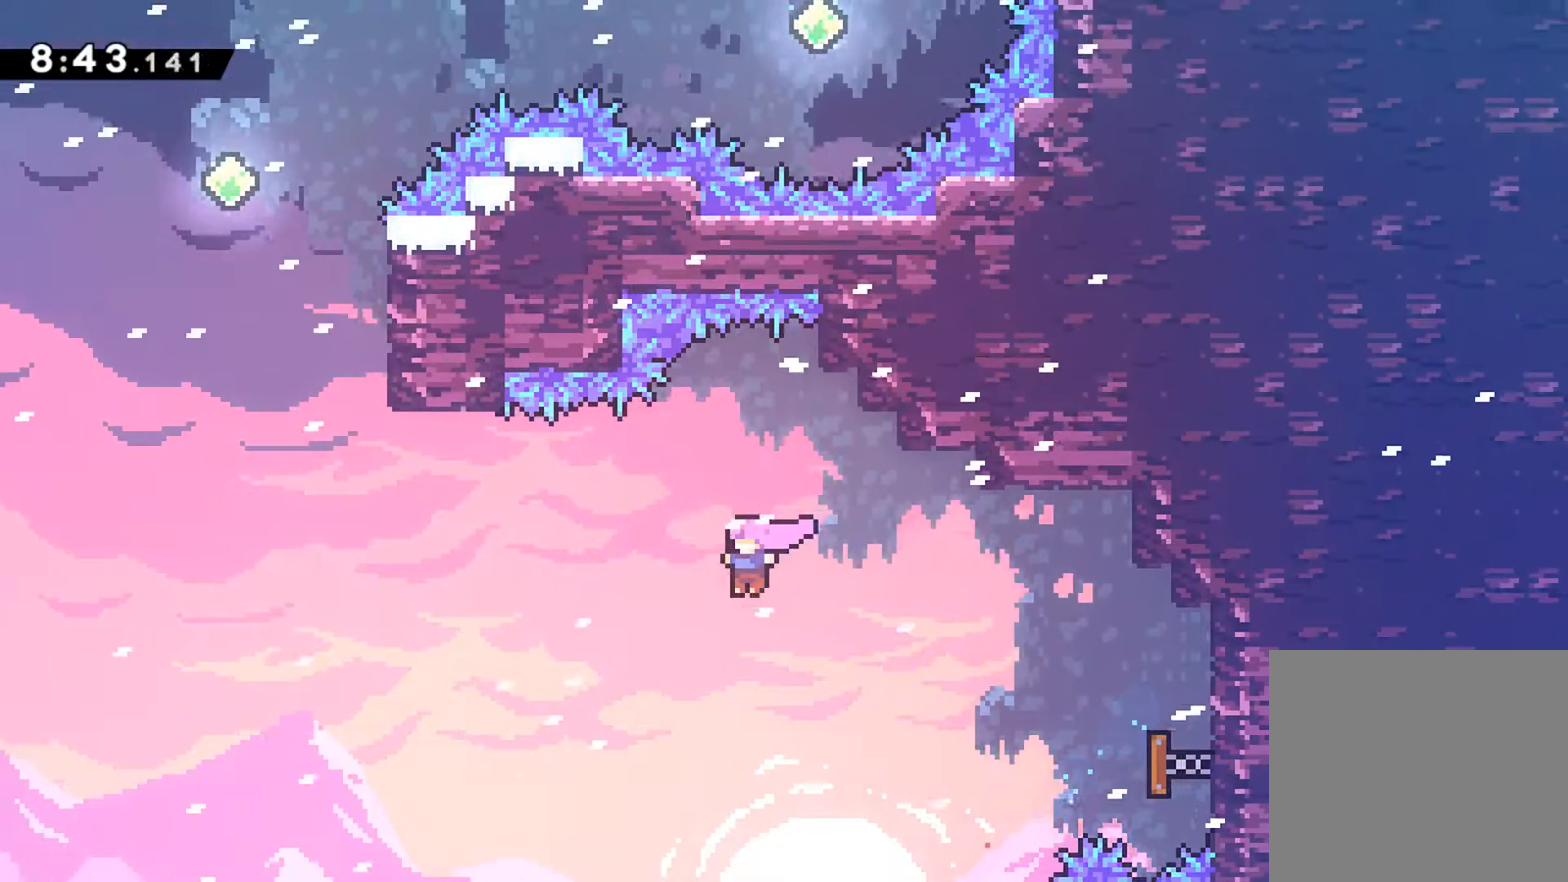
{"buttons": ["DPAD_UP", "DPAD_LEFT"], "left_stick": "center", "events": [[183, "X", "down"], [317, "X", "up"]]}
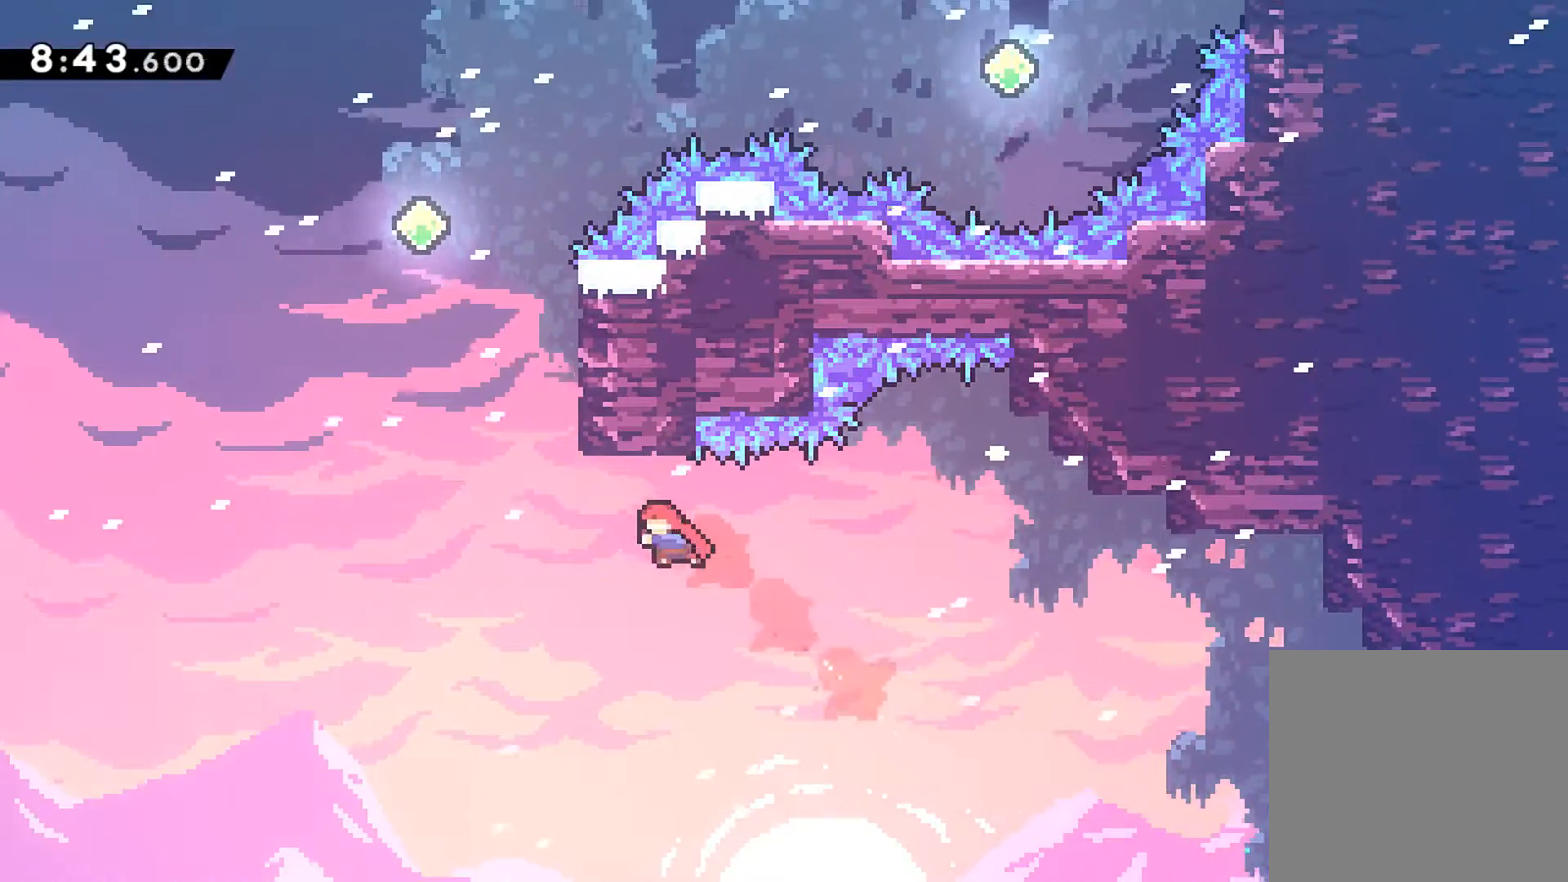
{"buttons": ["A", "R1", "DPAD_UP"], "left_stick": "center", "events": [[233, "R1", "down"], [233, "X", "down"], [250, "DPAD_LEFT", "up"], [367, "X", "up"], [450, "A", "down"]]}
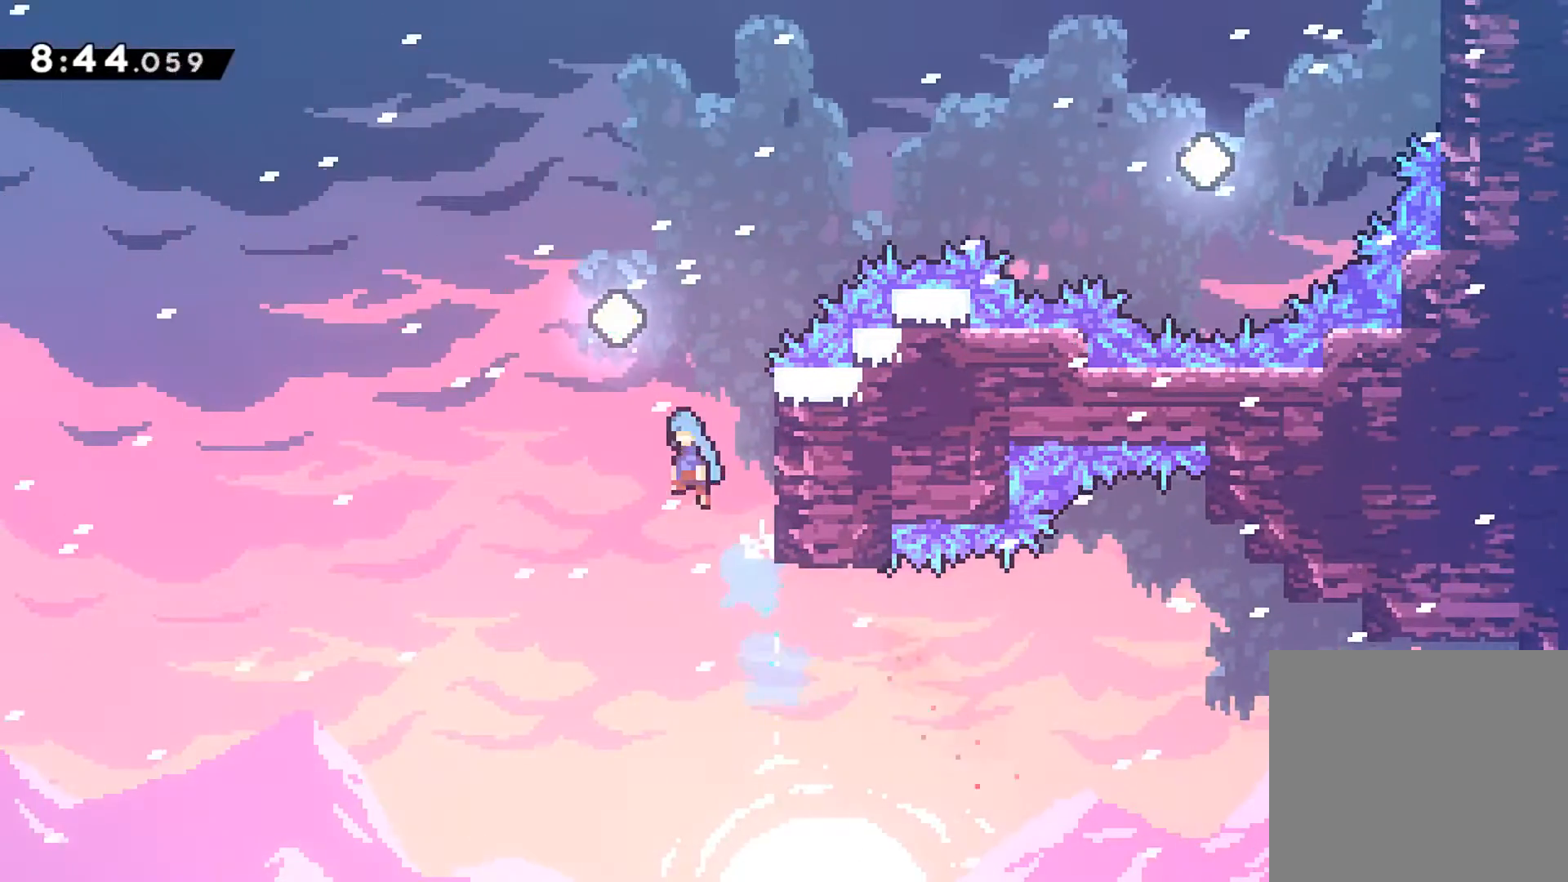
{"buttons": ["A", "R1", "DPAD_RIGHT"], "left_stick": "center", "events": [[100, "DPAD_RIGHT", "down"], [267, "X", "down"], [467, "DPAD_UP", "up"], [500, "X", "up"]]}